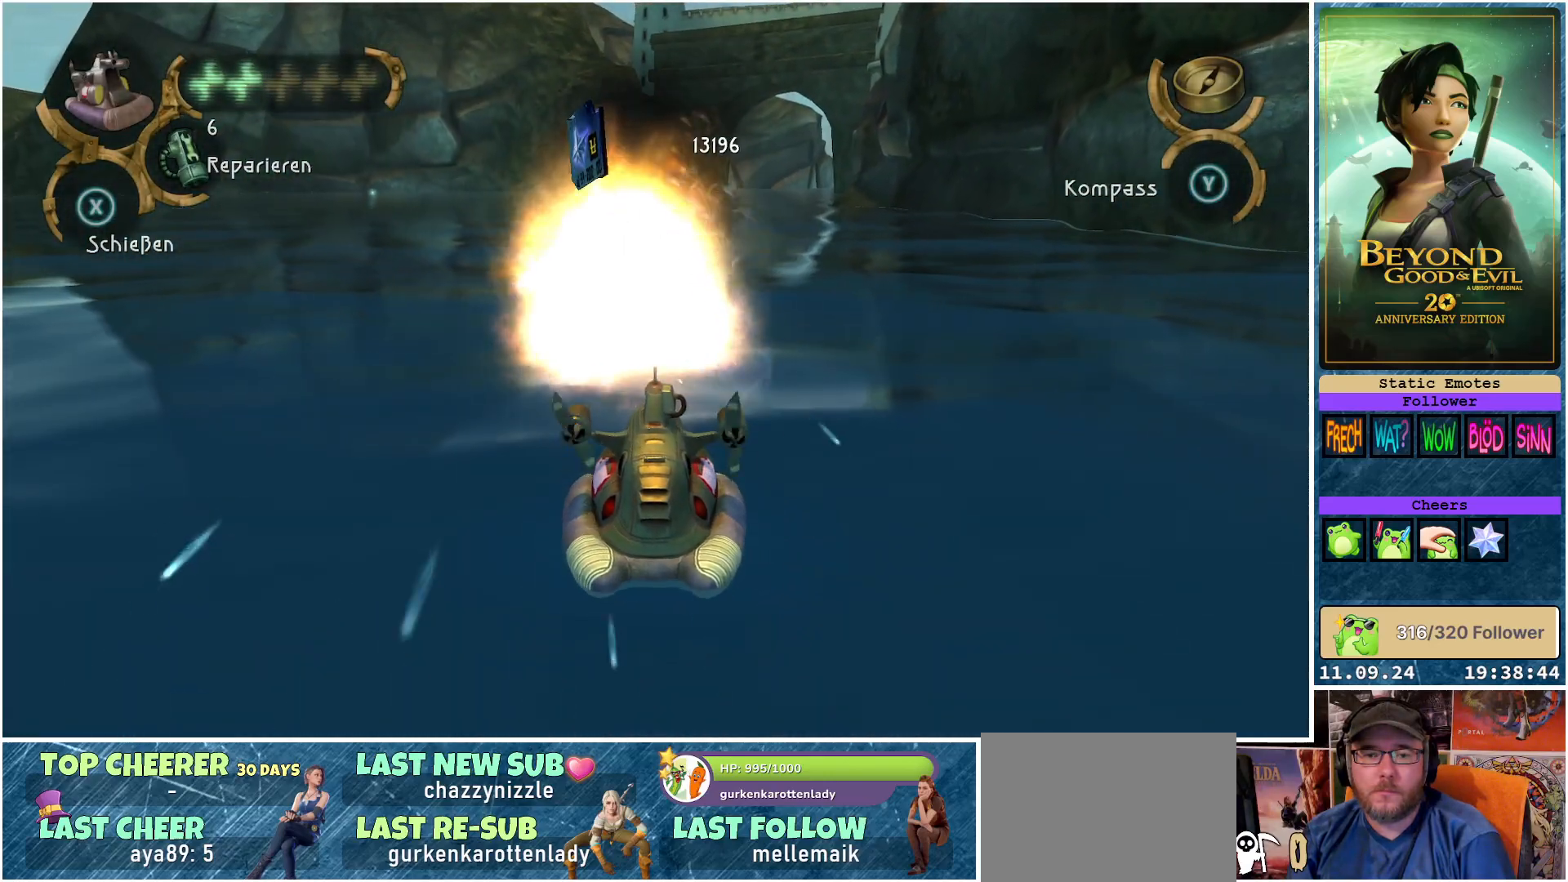
Gameplay with a controller (Xbox layout); each line is a JSON object with the inputs held at the frame after it. "events" lists button and stick changes between this image and that frame as [ms after this image, input, new state], when the widget could be followed in between.
{"buttons": ["R2"], "left_stick": "up", "right_stick": "center", "events": [[283, "R2", "down"]]}
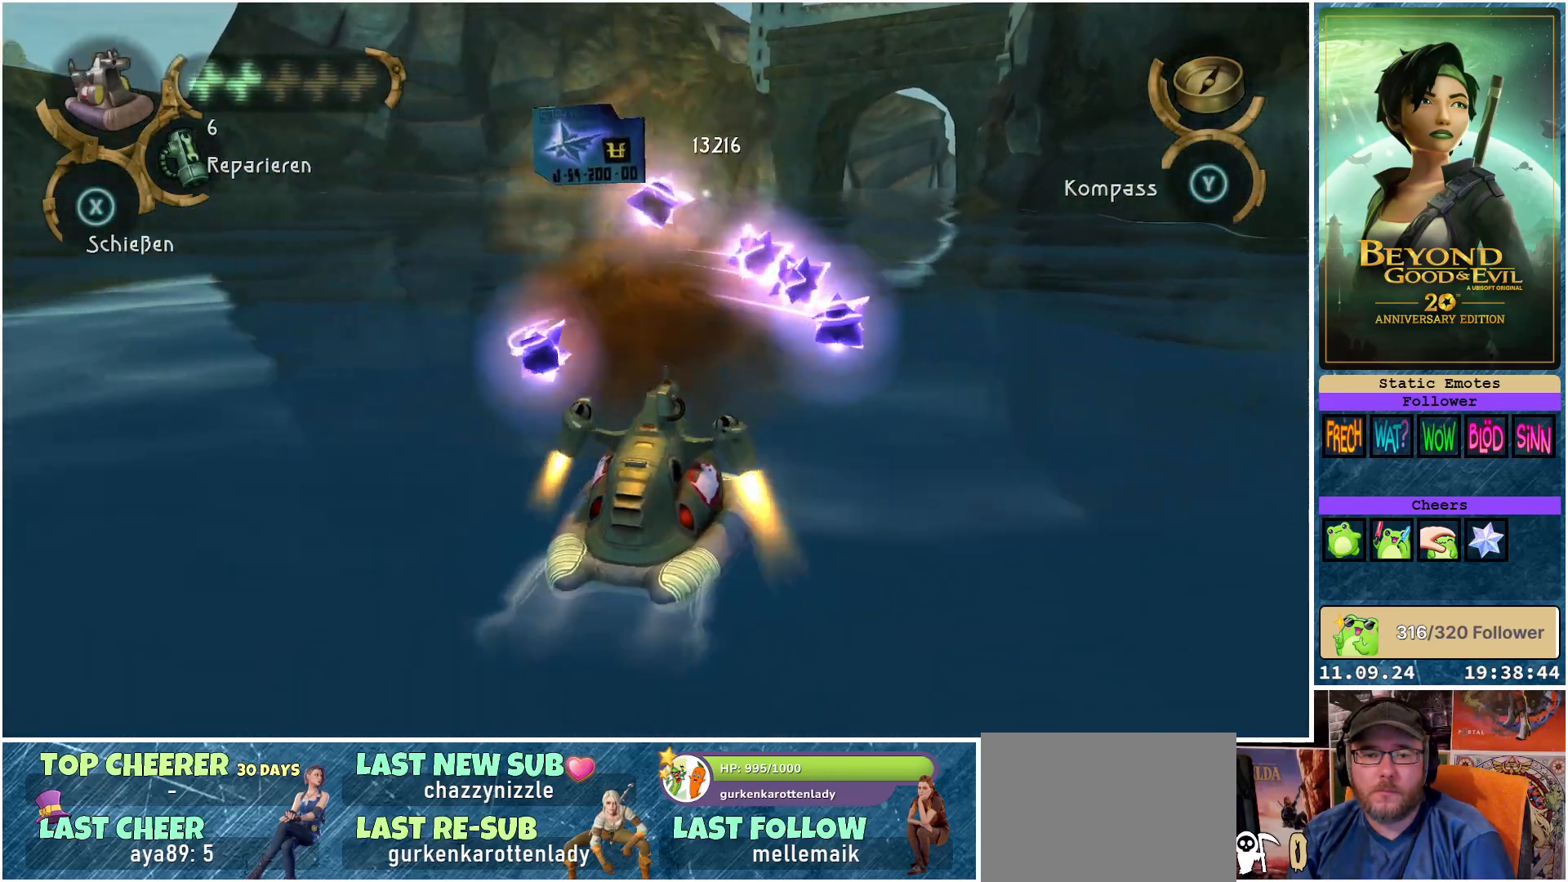
{"buttons": [], "left_stick": "left", "right_stick": "left", "events": [[50, "left_stick", "up-left"], [267, "R2", "up"], [267, "left_stick", "left"], [500, "right_stick", "left"]]}
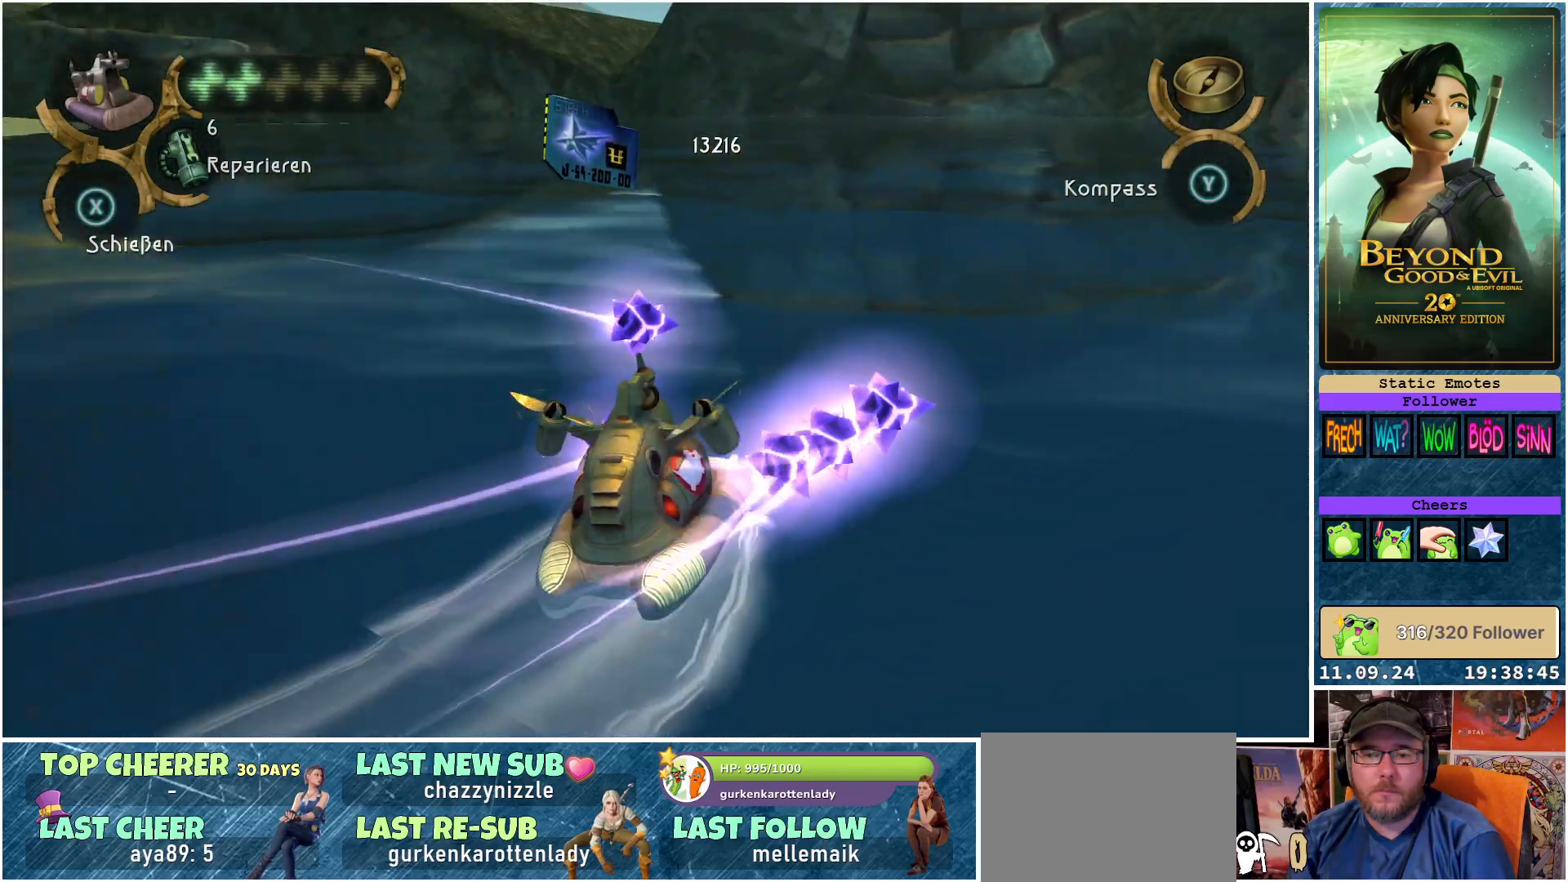
{"buttons": [], "left_stick": "up-left", "right_stick": "left", "events": [[267, "right_stick", "center"], [417, "right_stick", "left"], [433, "left_stick", "up-left"]]}
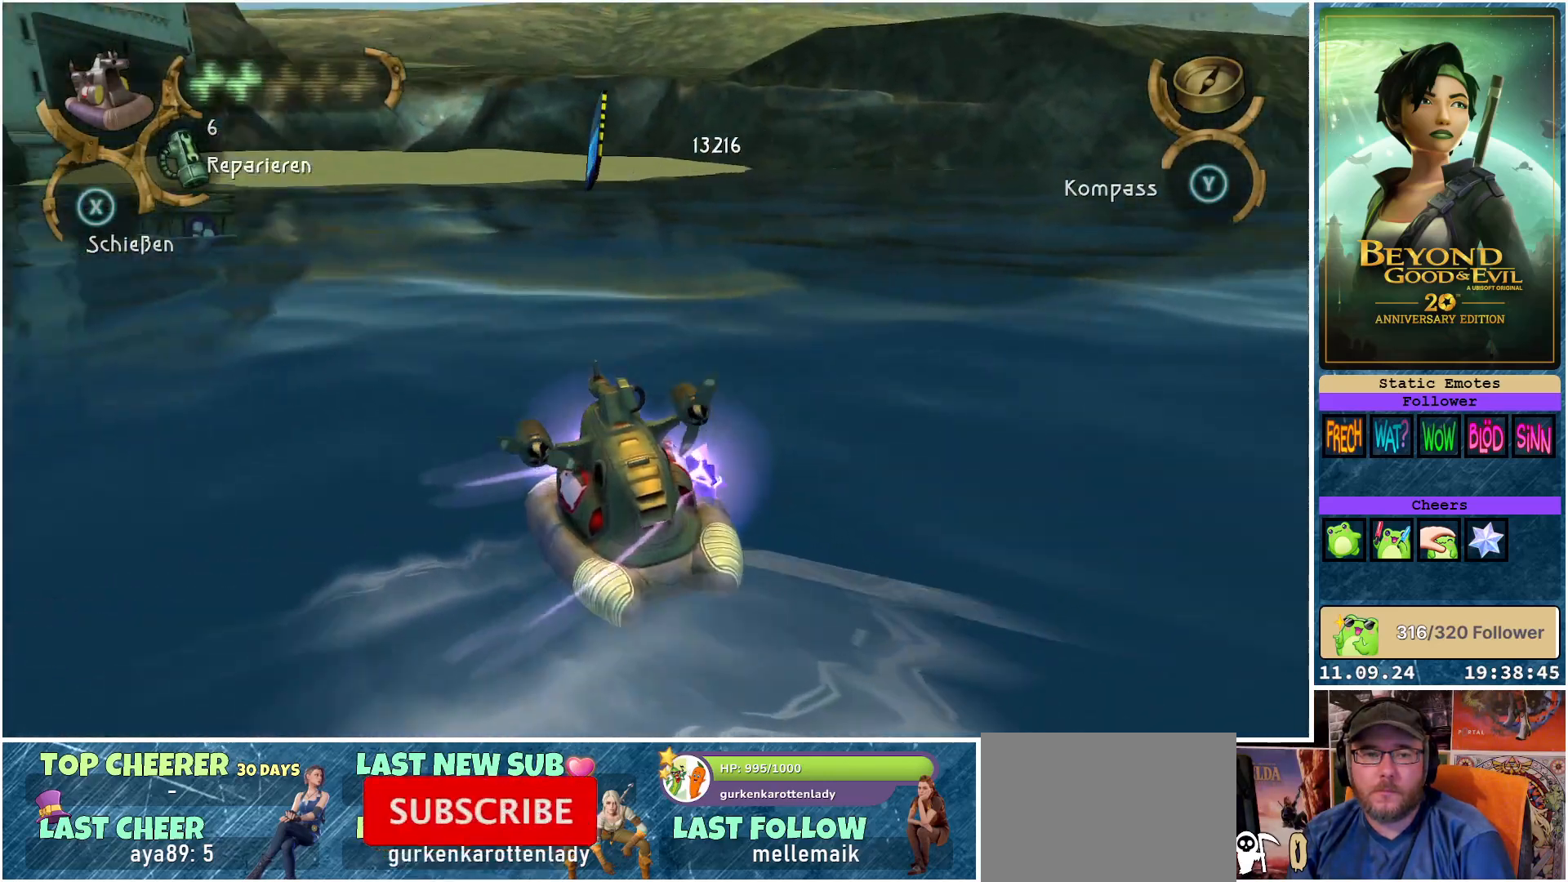
{"buttons": ["R2"], "left_stick": "up-left", "right_stick": "center", "events": [[117, "left_stick", "up"], [183, "right_stick", "center"], [383, "R2", "down"], [500, "left_stick", "up-left"]]}
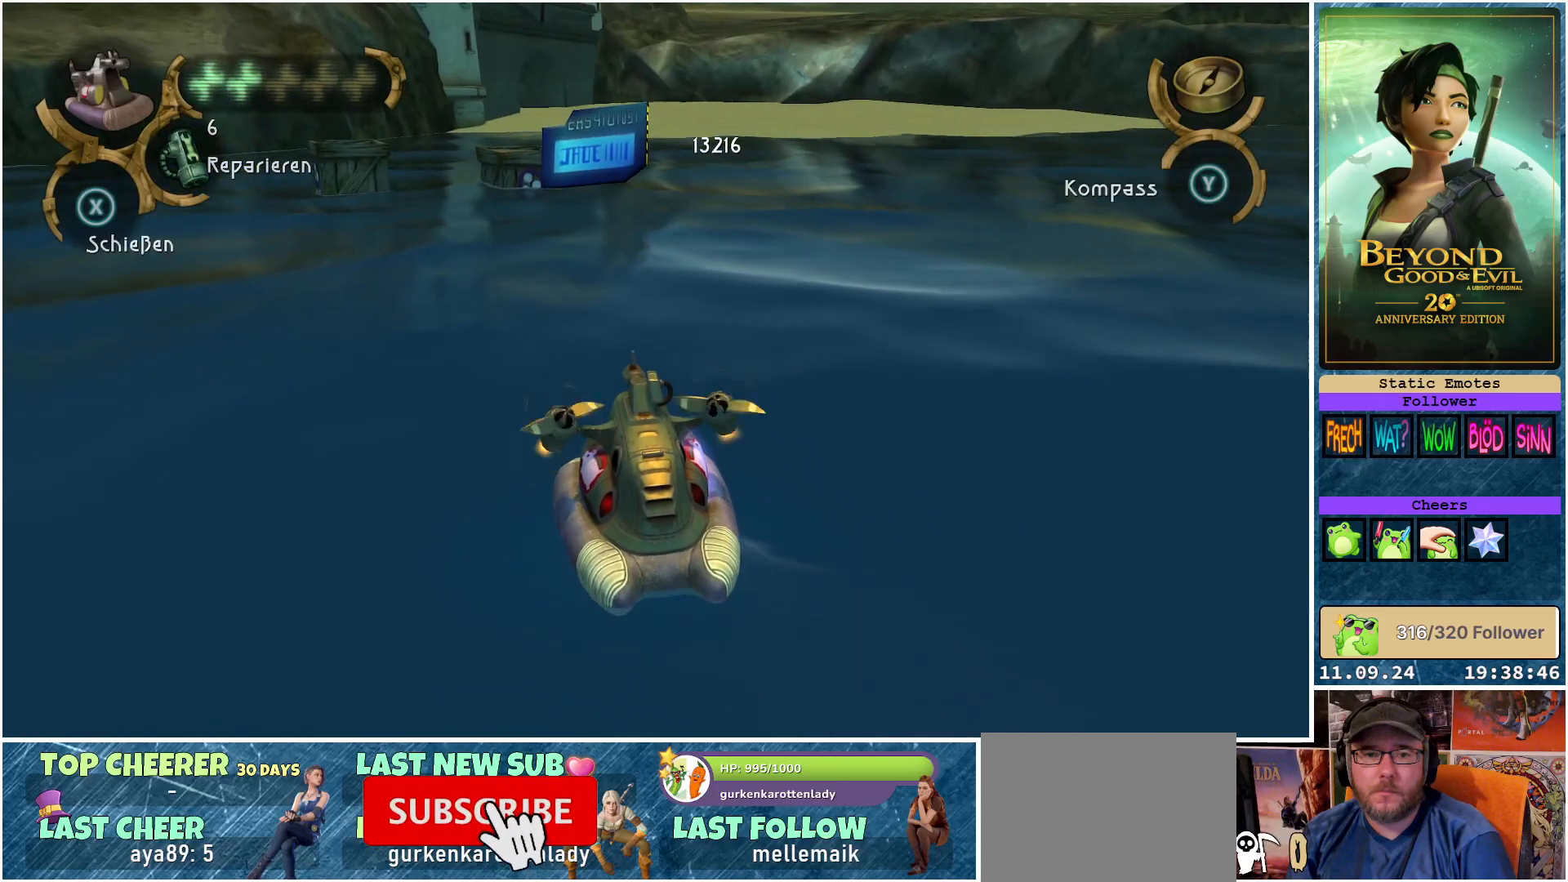
{"buttons": ["X"], "left_stick": "center", "right_stick": "center", "events": [[300, "R2", "up"], [367, "X", "down"], [433, "left_stick", "center"]]}
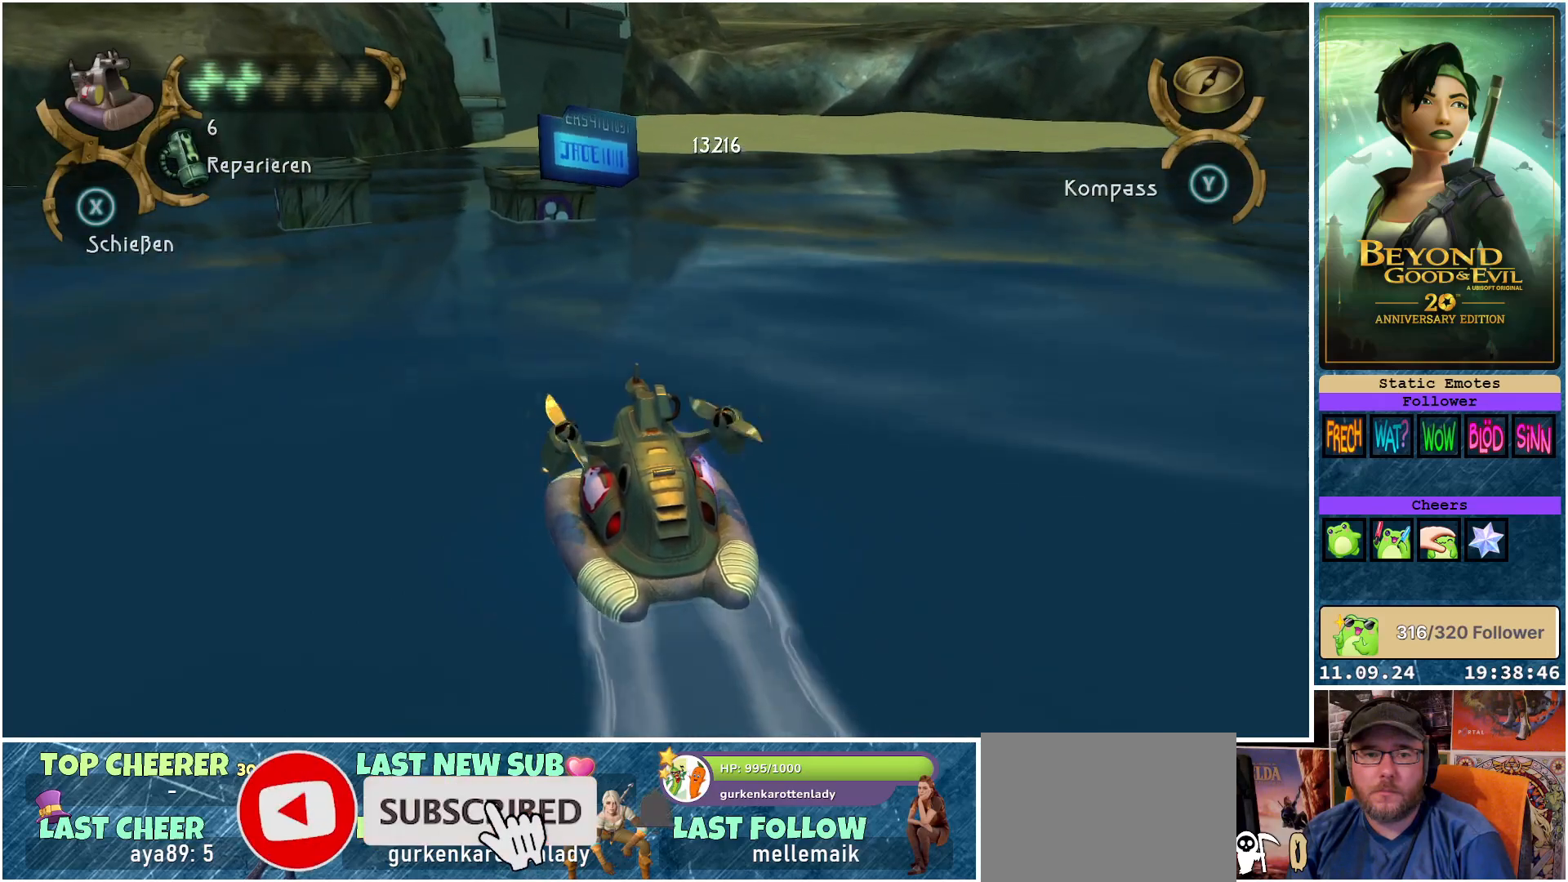
{"buttons": ["X"], "left_stick": "center", "right_stick": "center", "events": [[117, "left_stick", "left"], [233, "left_stick", "center"]]}
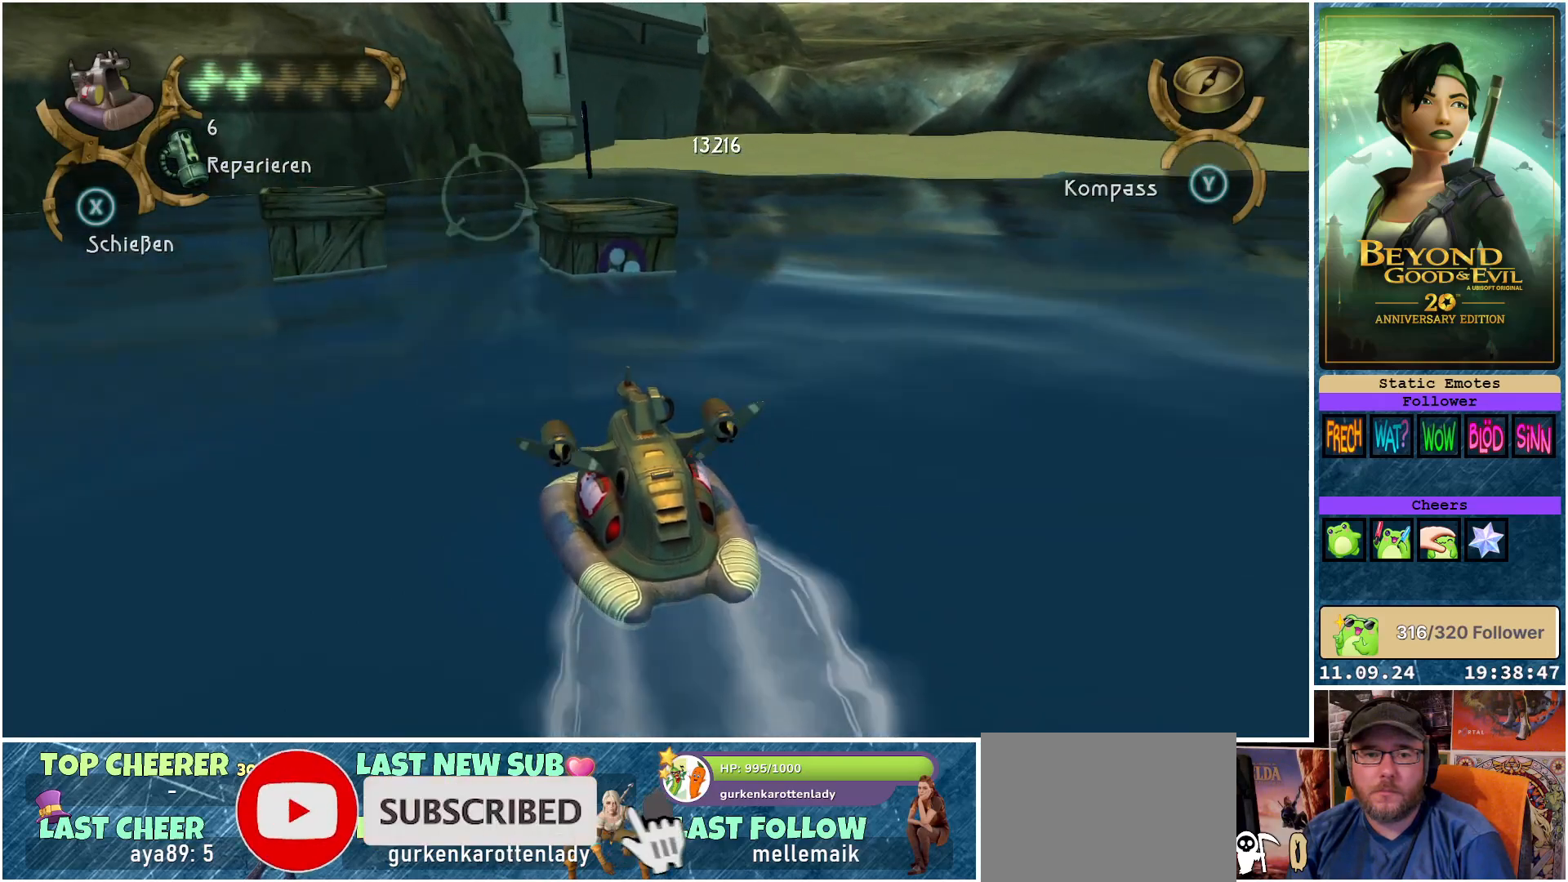
{"buttons": ["X"], "left_stick": "left", "right_stick": "center", "events": [[367, "left_stick", "left"]]}
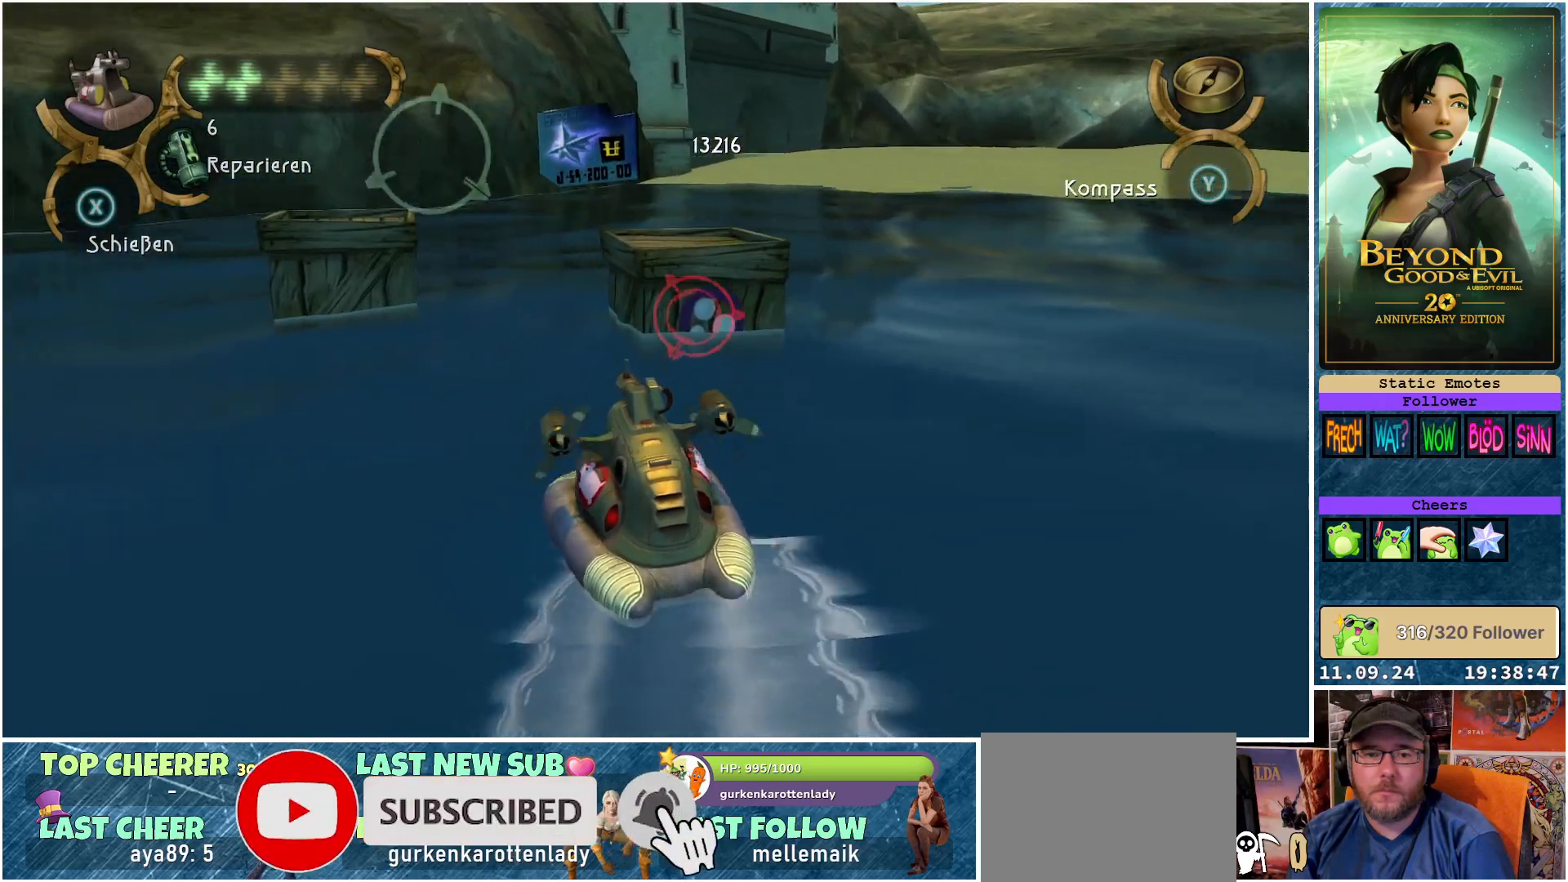
{"buttons": ["X"], "left_stick": "right", "right_stick": "center", "events": [[133, "left_stick", "center"], [383, "left_stick", "right"]]}
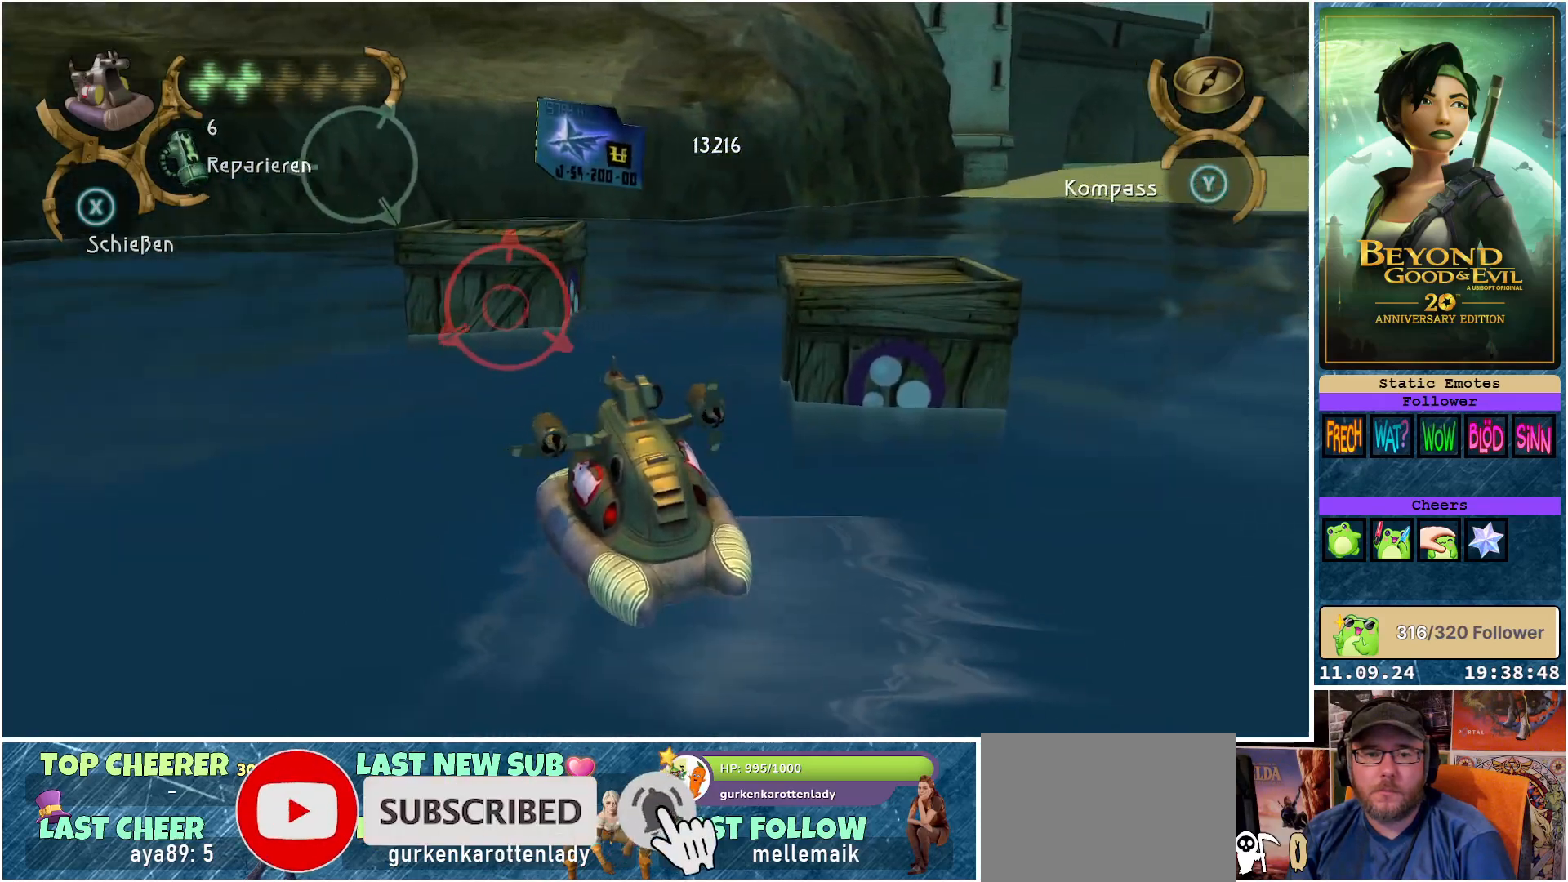
{"buttons": ["X"], "left_stick": "down", "right_stick": "center", "events": [[33, "left_stick", "center"], [200, "left_stick", "down-right"], [433, "left_stick", "down"]]}
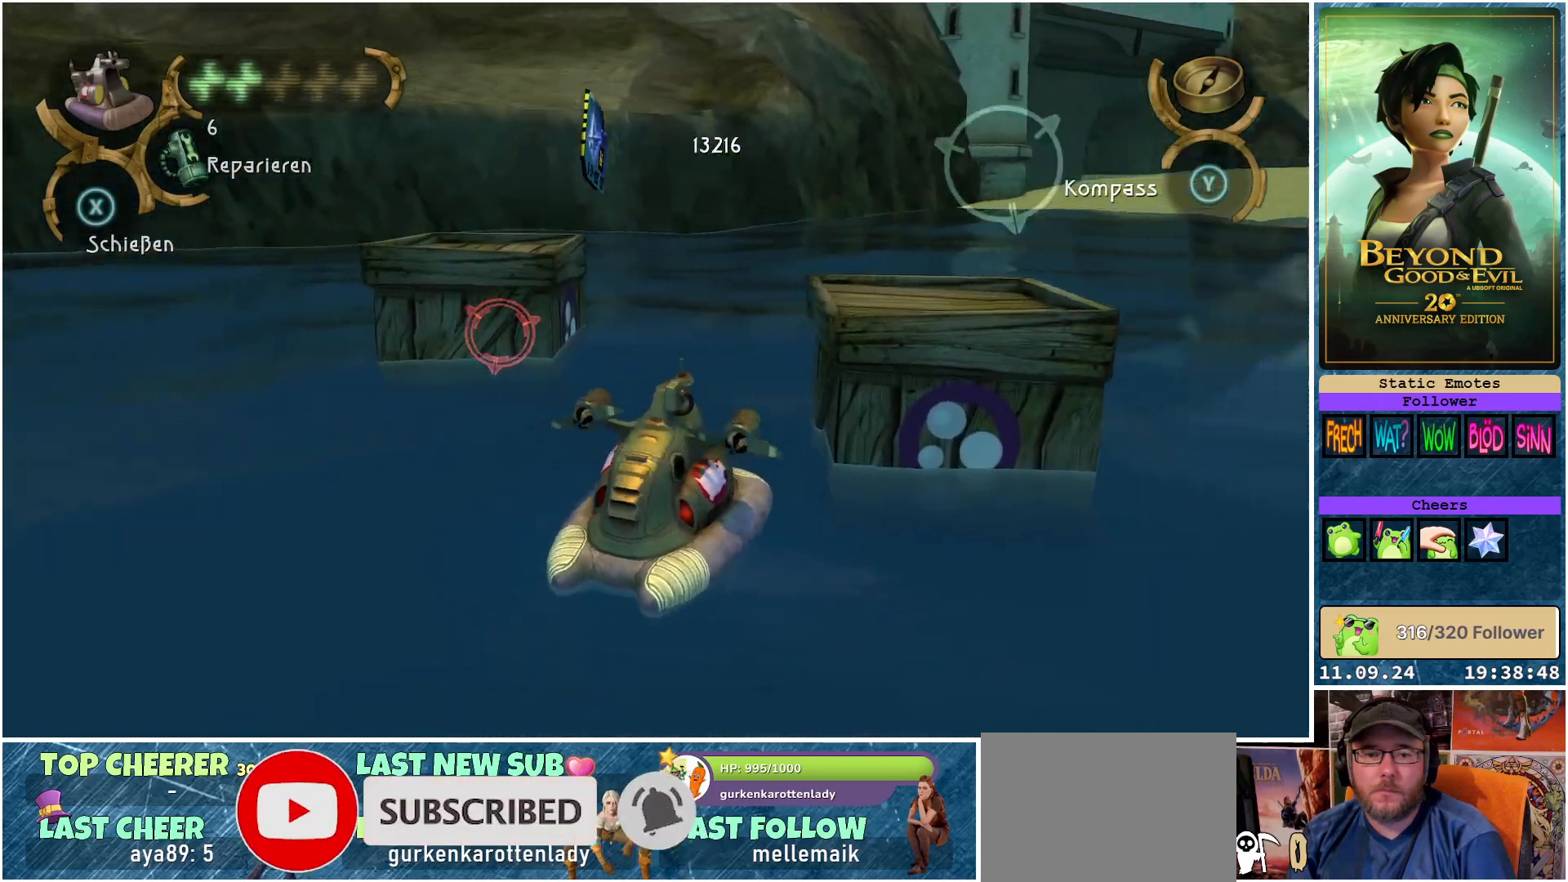
{"buttons": ["X"], "left_stick": "center", "right_stick": "center", "events": [[17, "left_stick", "down-left"], [100, "left_stick", "left"], [217, "left_stick", "center"], [300, "left_stick", "down-right"], [500, "left_stick", "center"]]}
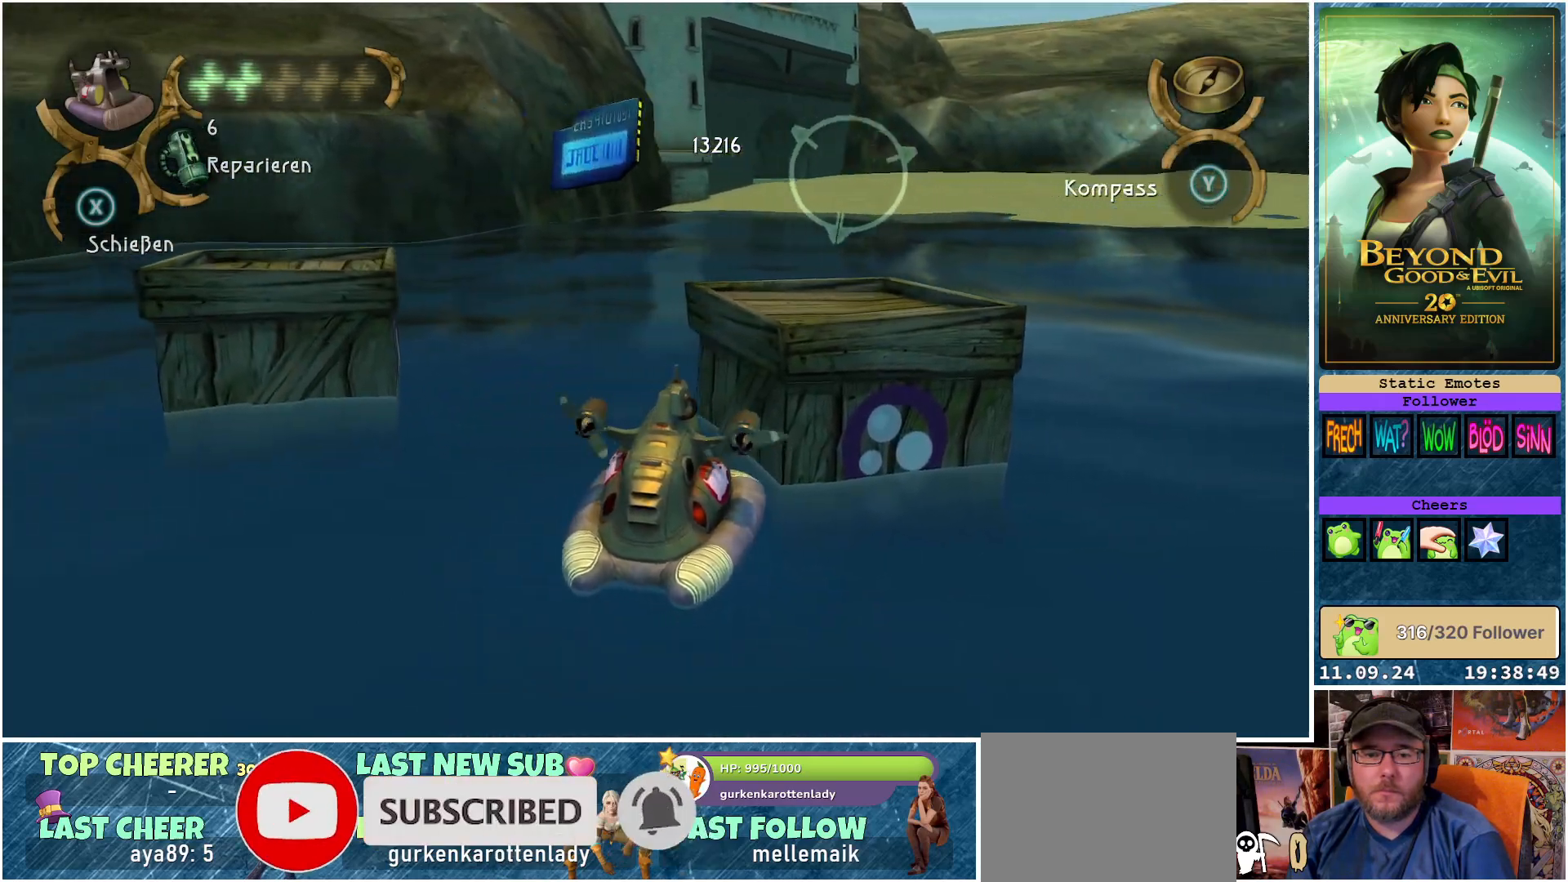
{"buttons": ["X"], "left_stick": "center", "right_stick": "center", "events": [[167, "left_stick", "down-left"], [267, "left_stick", "left"], [500, "left_stick", "center"]]}
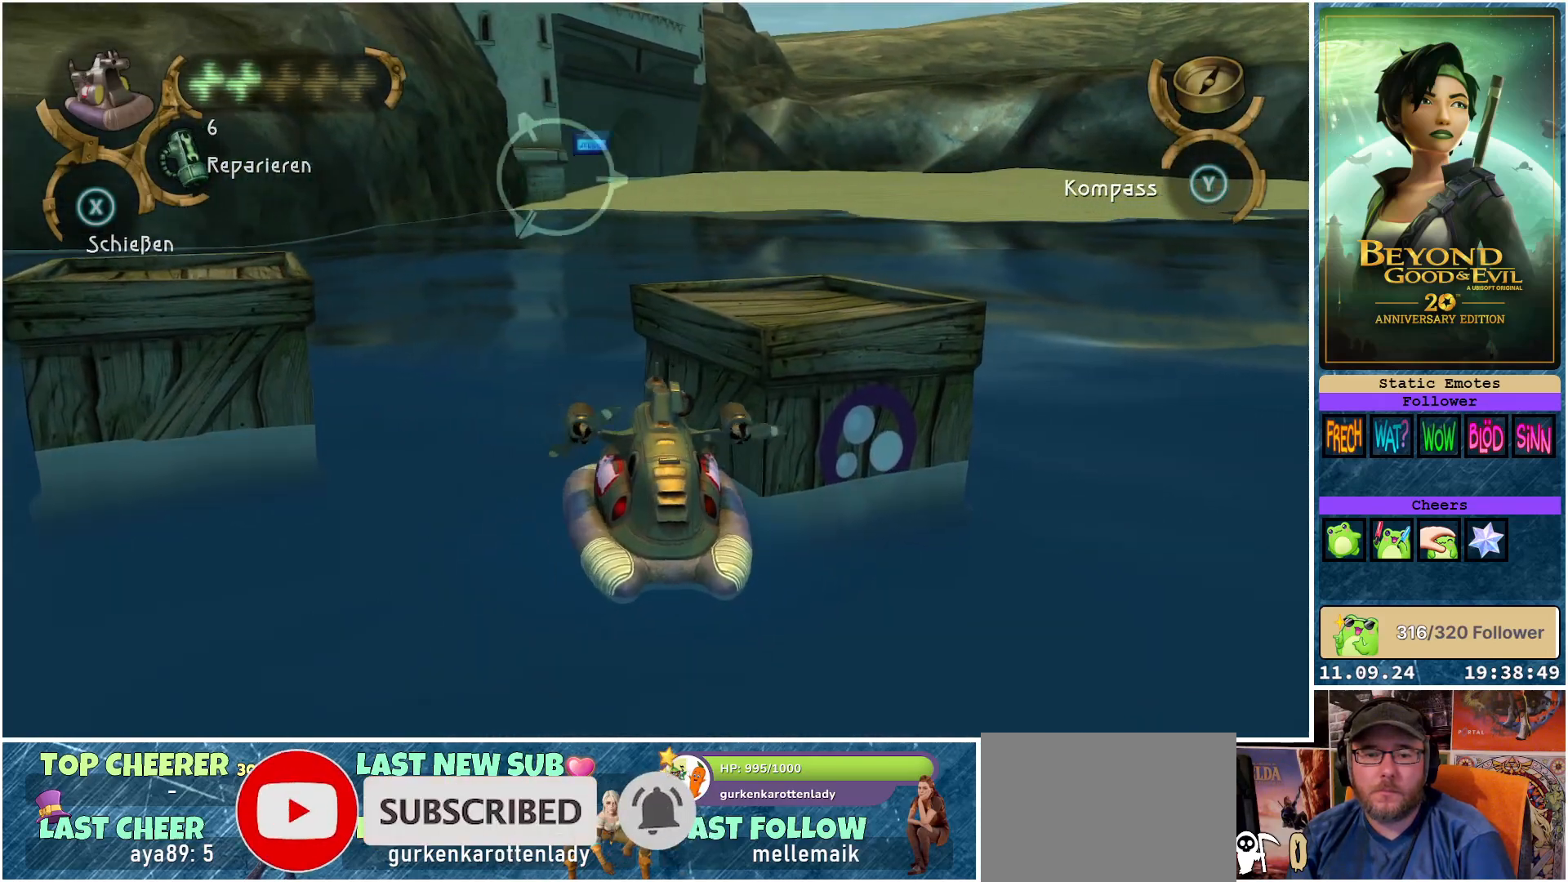
{"buttons": ["X", "L2"], "left_stick": "right", "right_stick": "center", "events": [[17, "L2", "down"], [200, "left_stick", "right"]]}
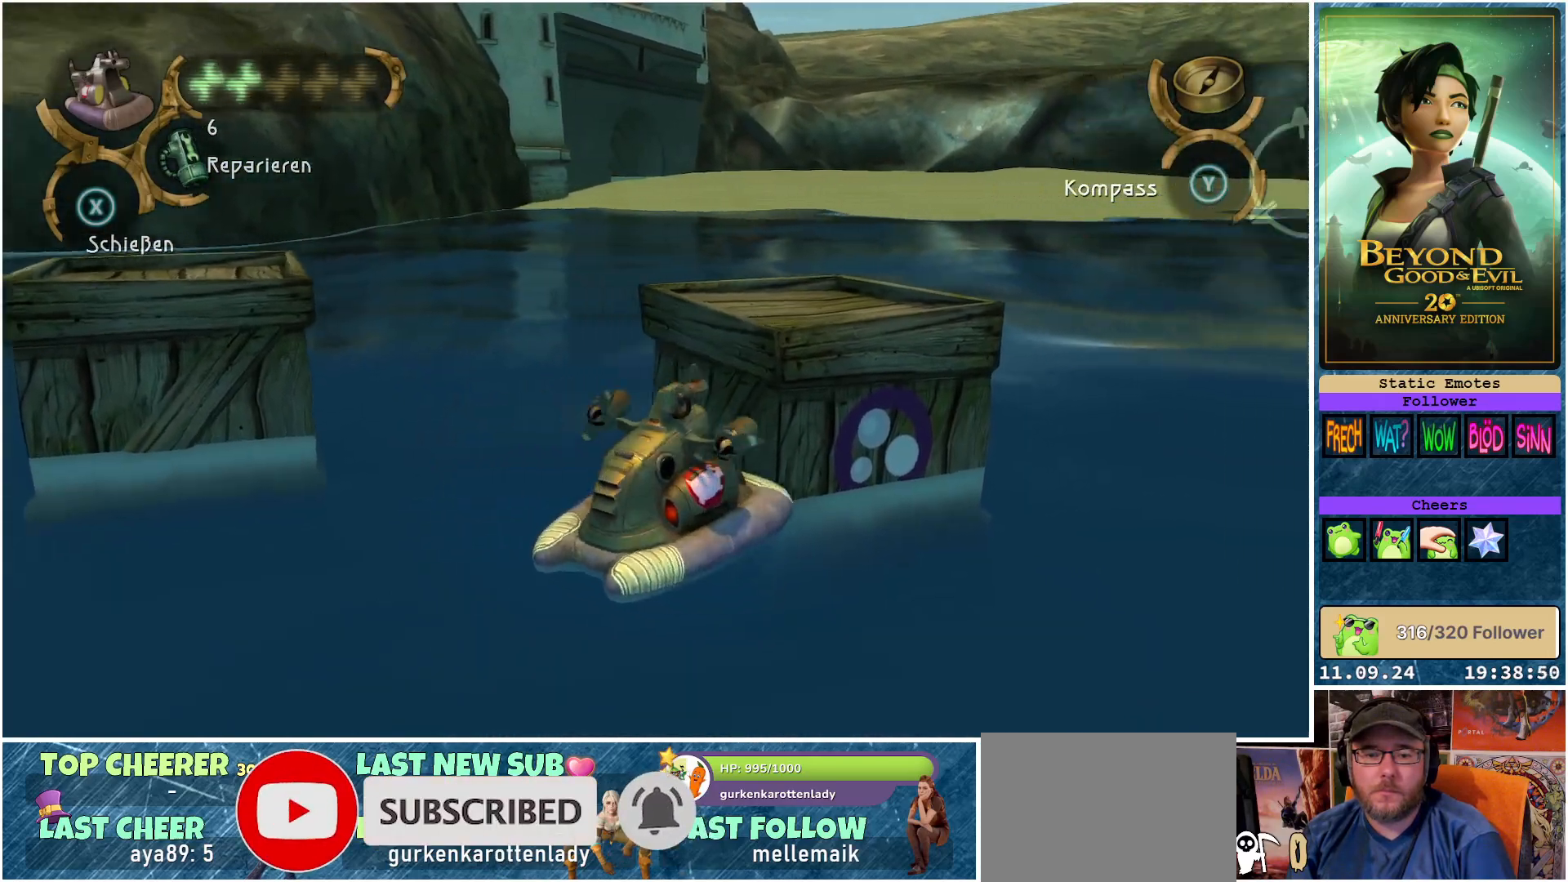
{"buttons": ["X", "L2"], "left_stick": "down-right", "right_stick": "center", "events": [[17, "left_stick", "center"], [200, "left_stick", "down"], [433, "left_stick", "down-right"]]}
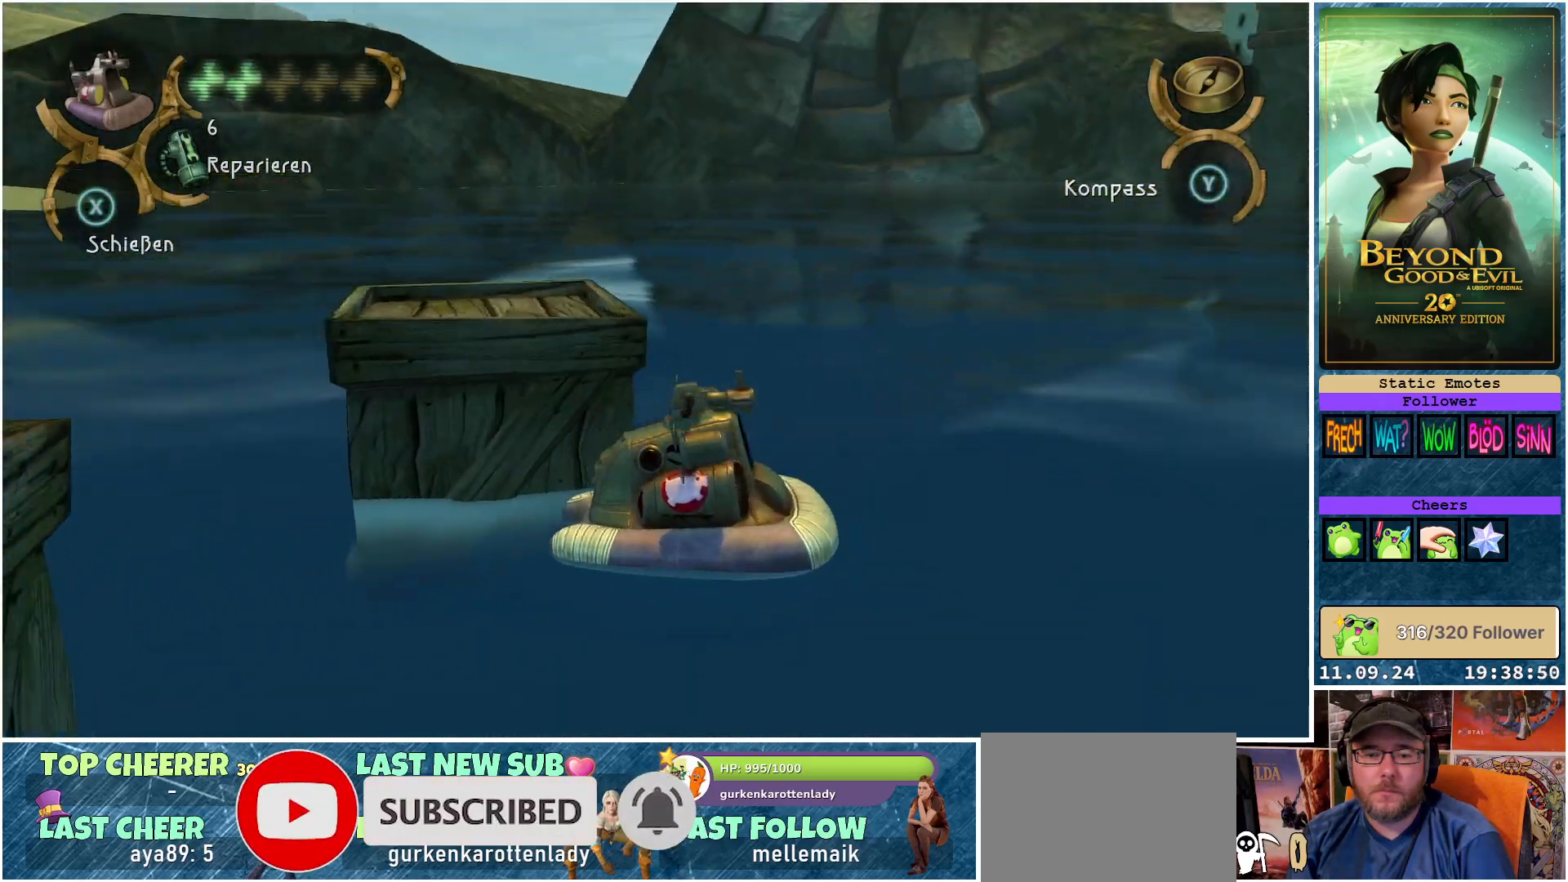
{"buttons": ["X"], "left_stick": "up-left", "right_stick": "center", "events": [[83, "left_stick", "right"], [183, "left_stick", "up-right"], [283, "left_stick", "up"], [417, "left_stick", "up-left"], [433, "L2", "up"]]}
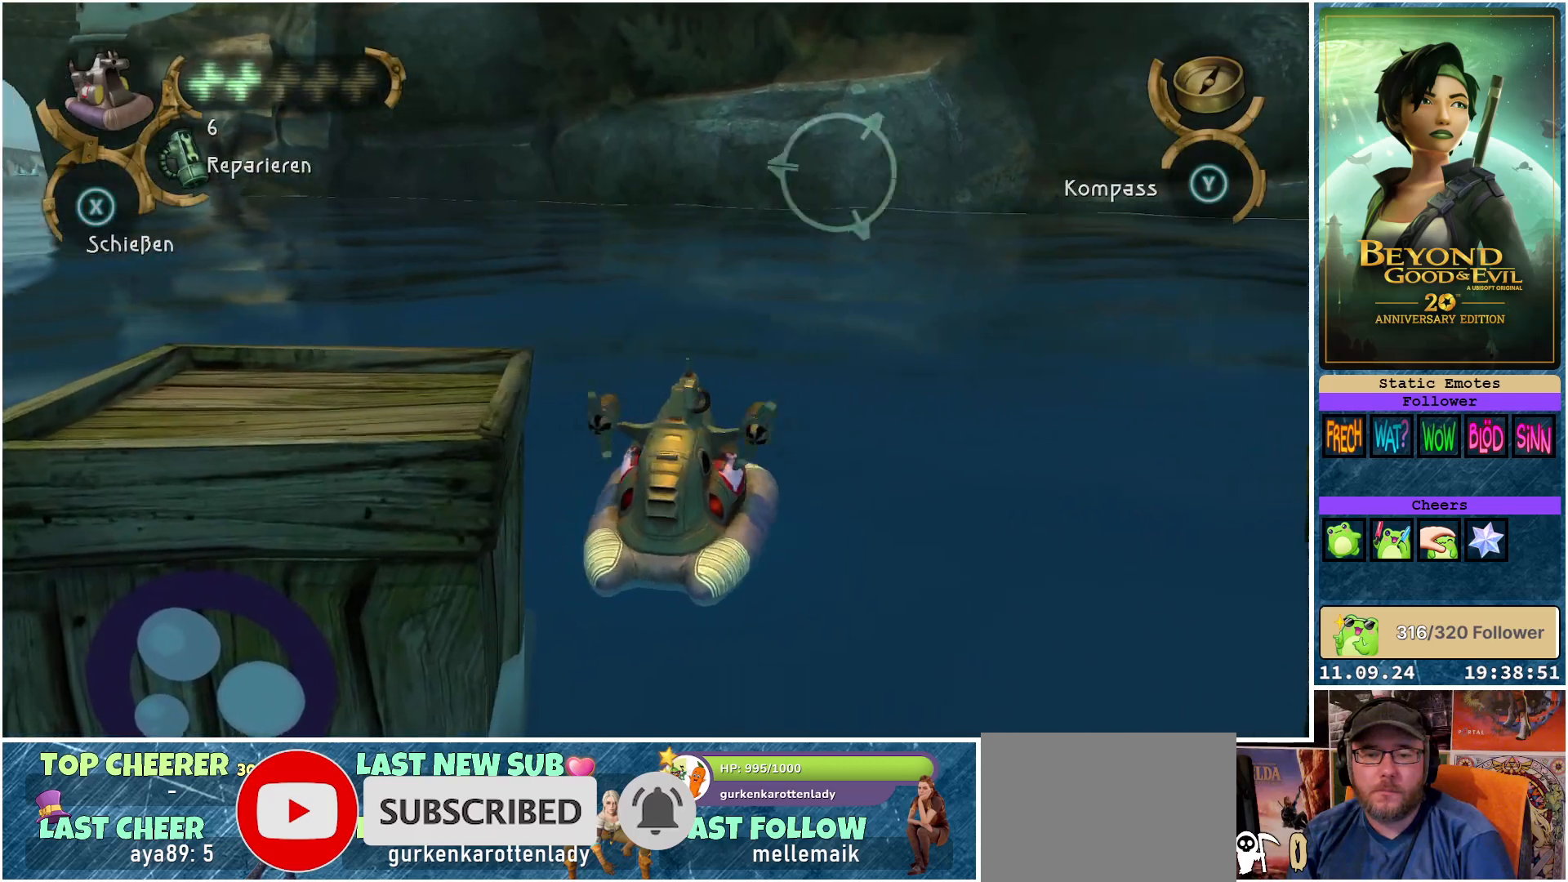
{"buttons": ["X"], "left_stick": "up-right", "right_stick": "center", "events": [[117, "left_stick", "up"], [317, "left_stick", "up-right"]]}
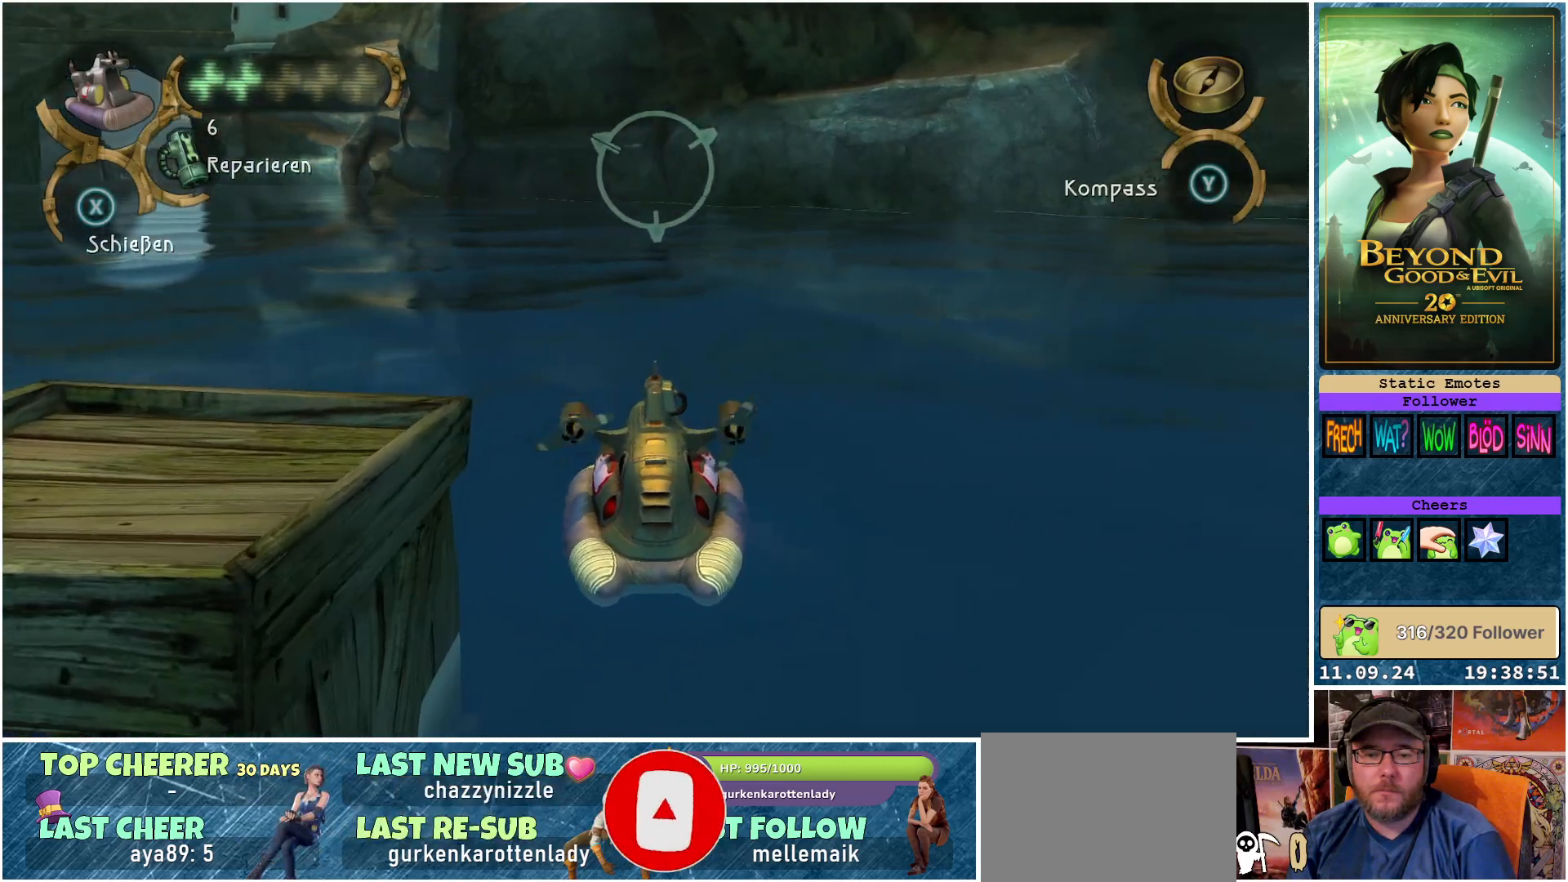
{"buttons": ["X"], "left_stick": "up-right", "right_stick": "center", "events": [[217, "left_stick", "up-left"], [417, "left_stick", "up-right"]]}
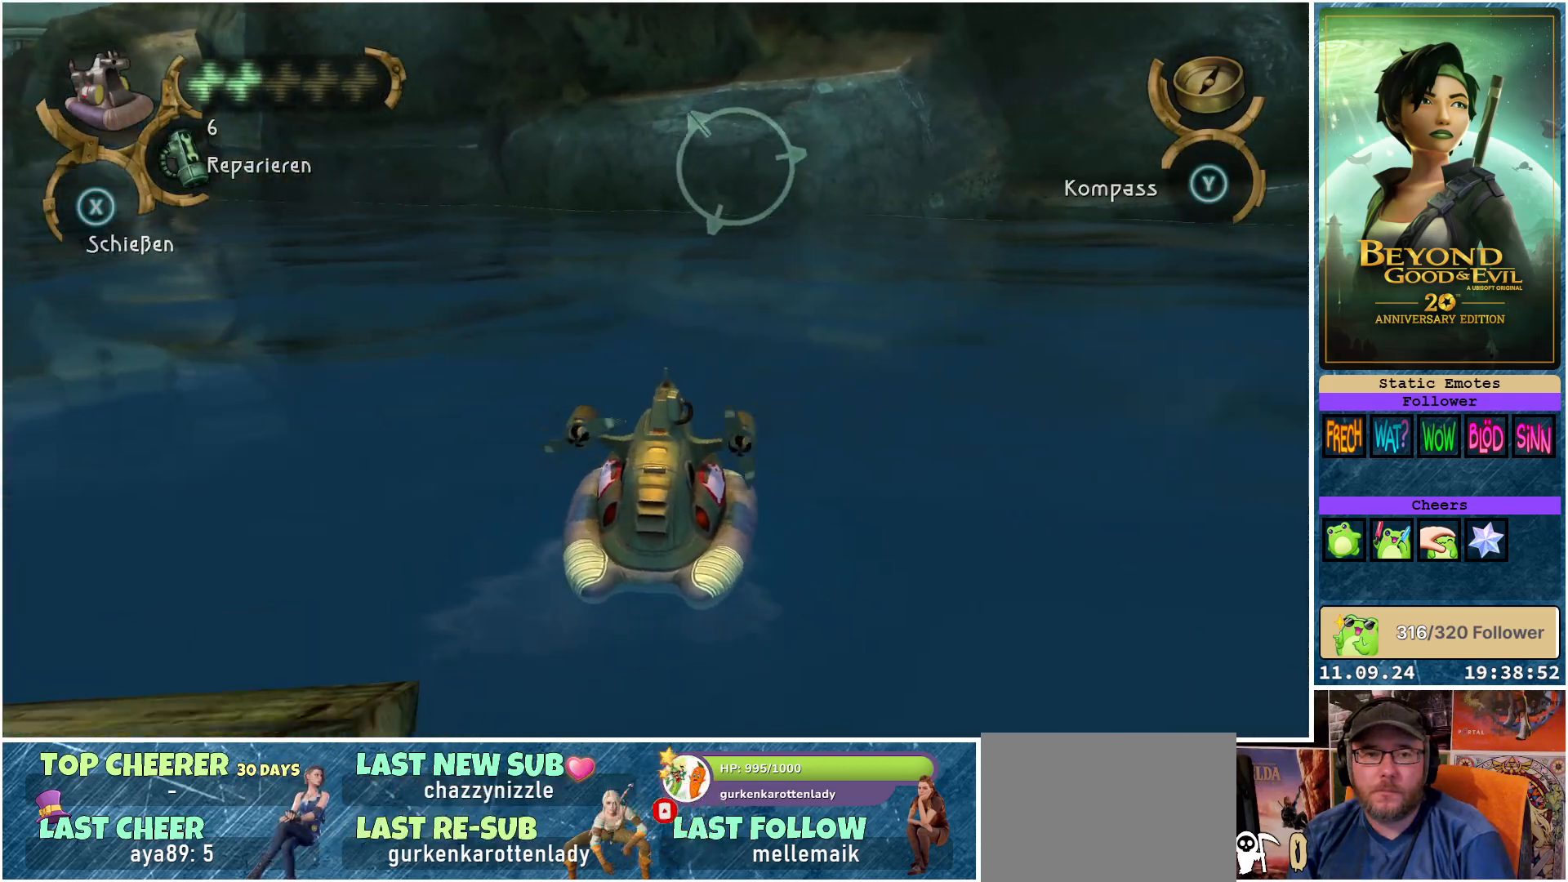
{"buttons": ["X"], "left_stick": "down-right", "right_stick": "center", "events": [[83, "left_stick", "down-right"]]}
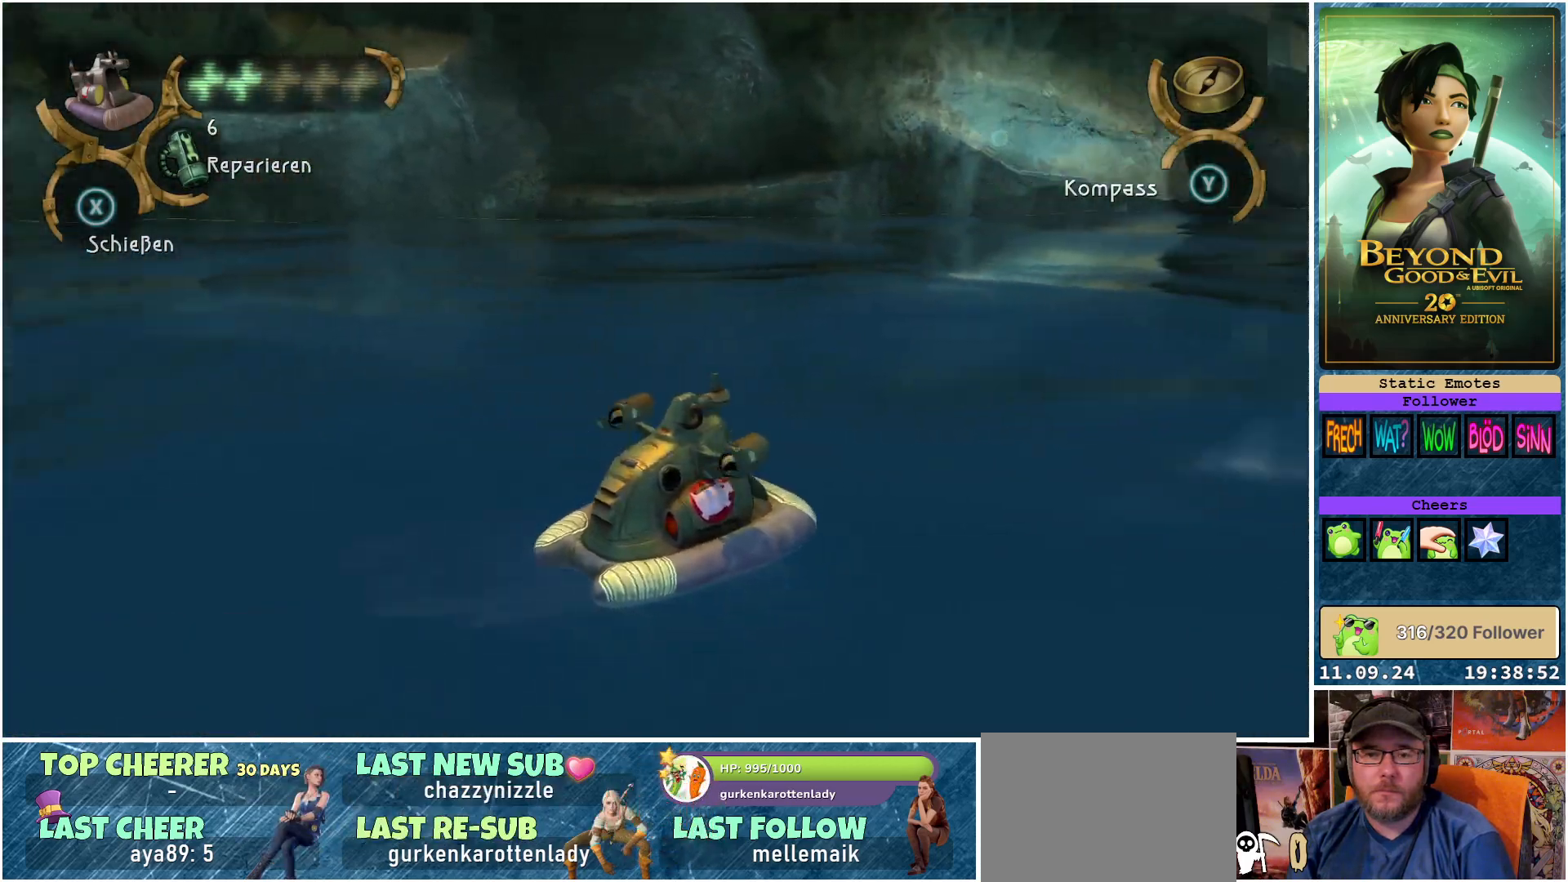
{"buttons": ["X"], "left_stick": "down", "right_stick": "center", "events": [[200, "left_stick", "down"]]}
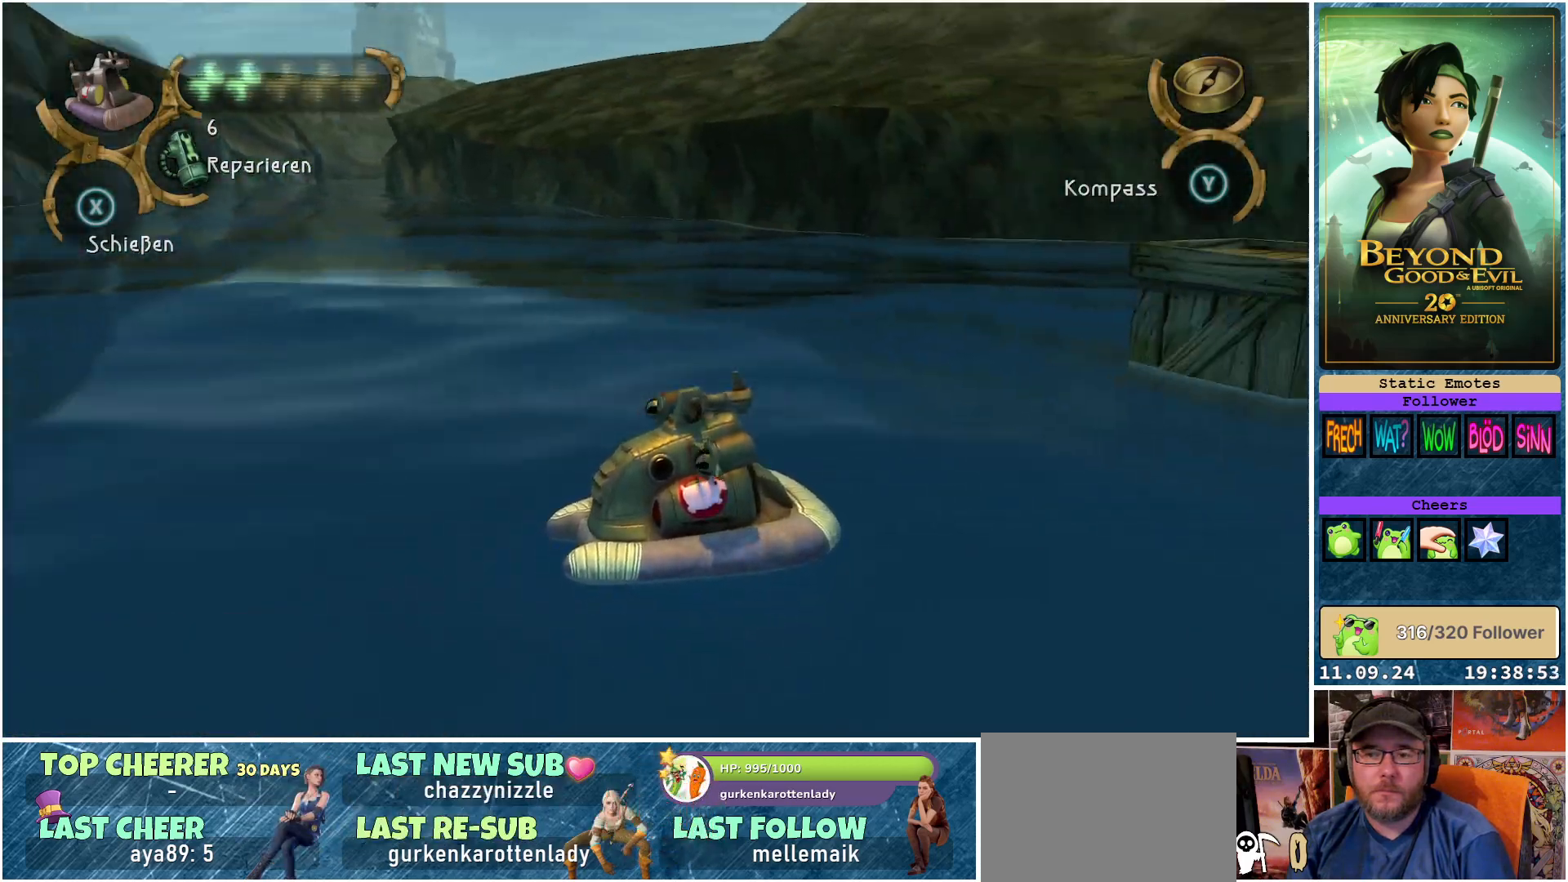
{"buttons": ["X"], "left_stick": "up-left", "right_stick": "center", "events": [[17, "left_stick", "center"], [283, "left_stick", "up-left"]]}
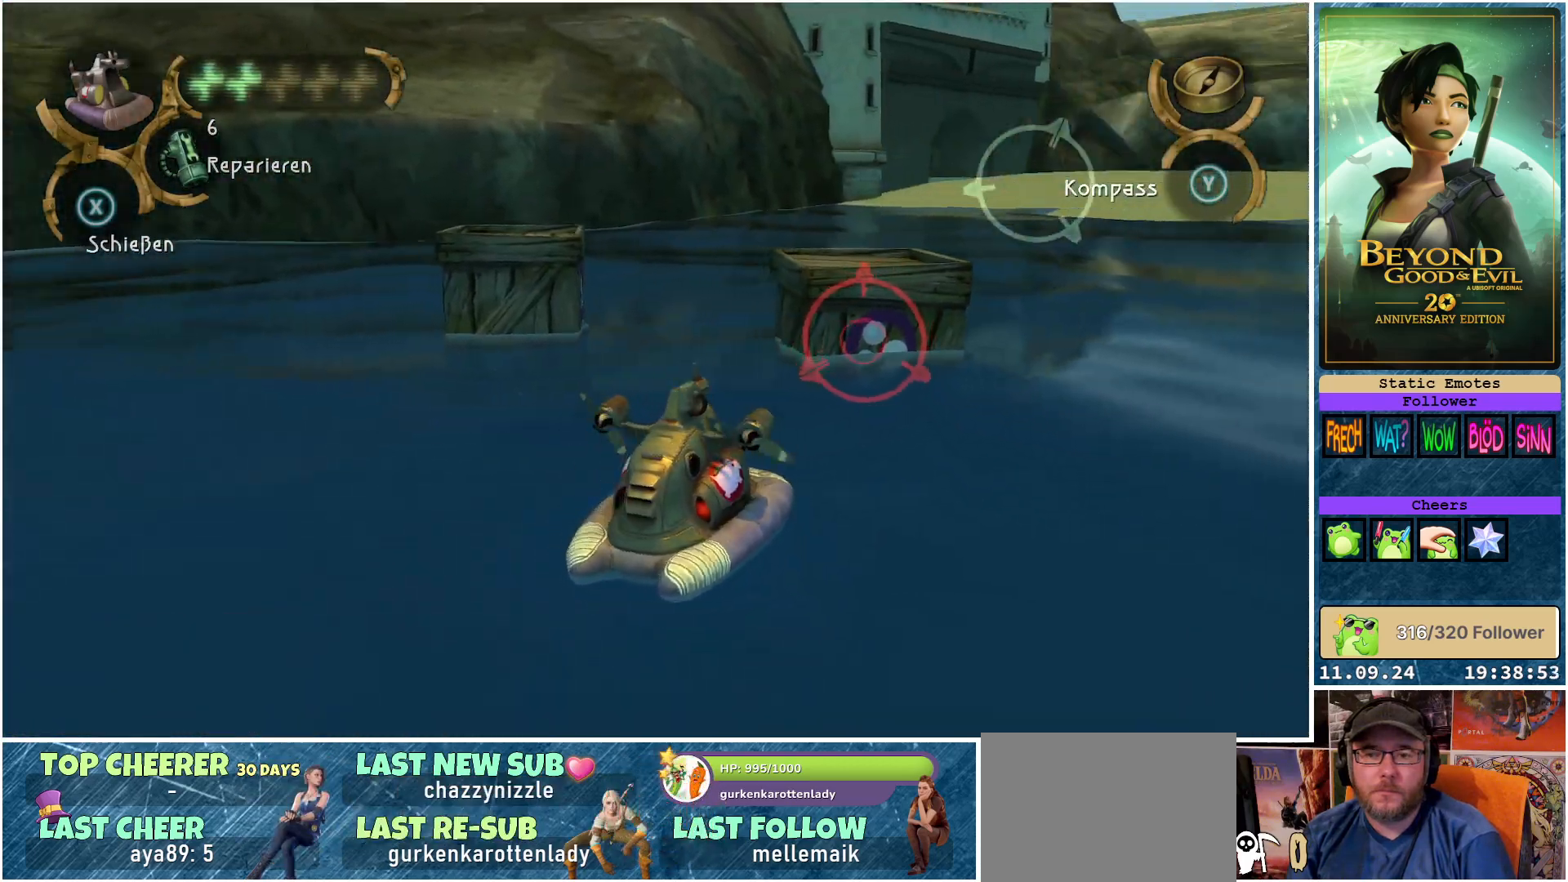
{"buttons": ["X"], "left_stick": "right", "right_stick": "center", "events": [[83, "left_stick", "center"], [450, "left_stick", "right"]]}
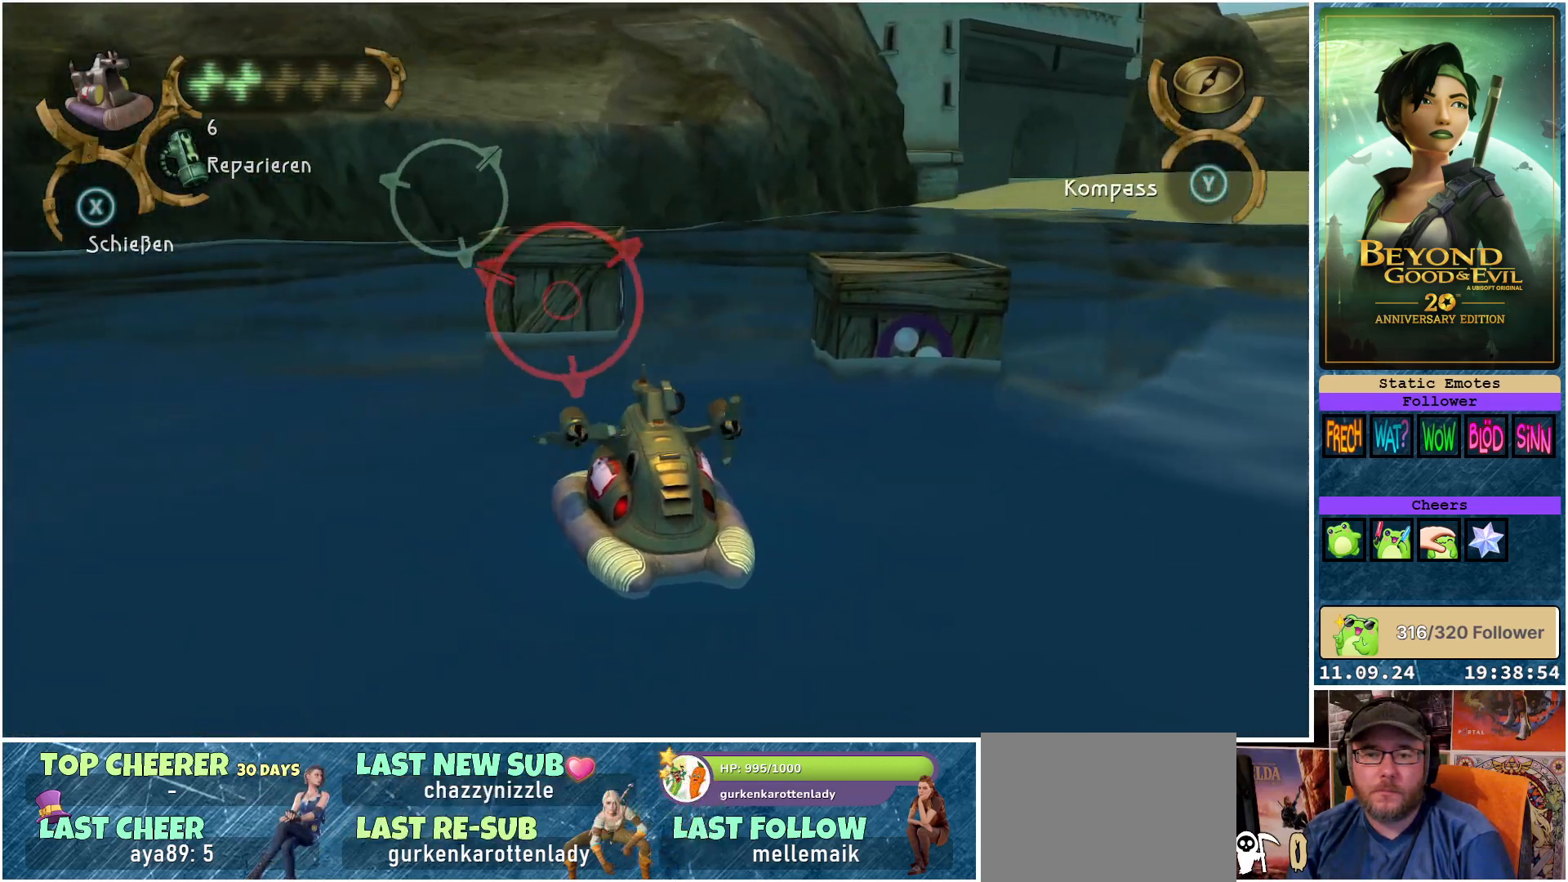
{"buttons": ["X"], "left_stick": "center", "right_stick": "center", "events": [[133, "left_stick", "center"]]}
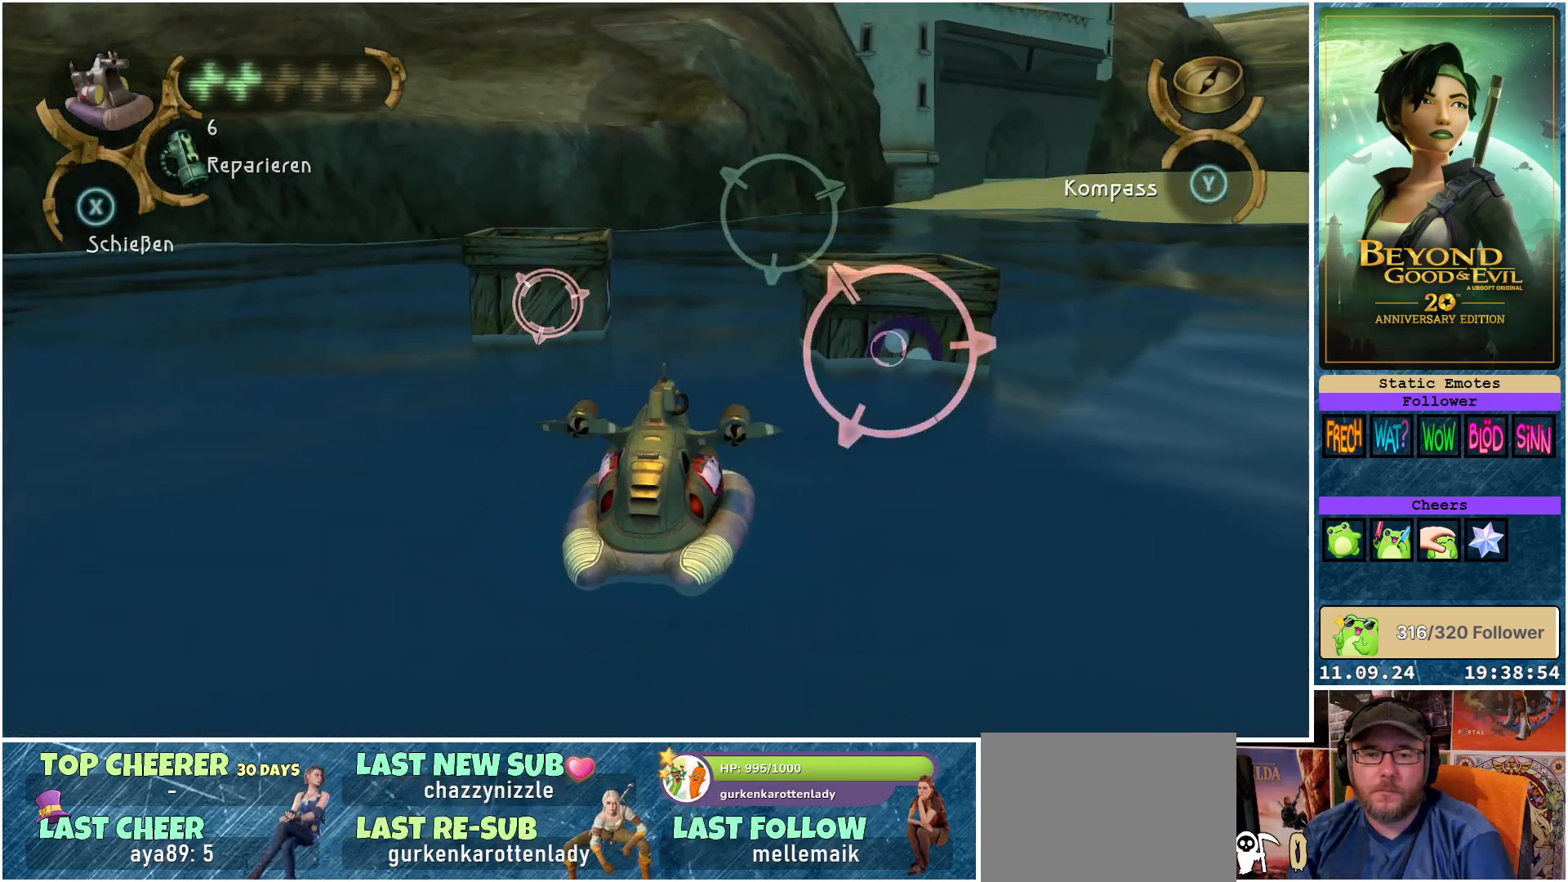
{"buttons": ["X"], "left_stick": "center", "right_stick": "center", "events": [[283, "left_stick", "left"], [417, "left_stick", "center"]]}
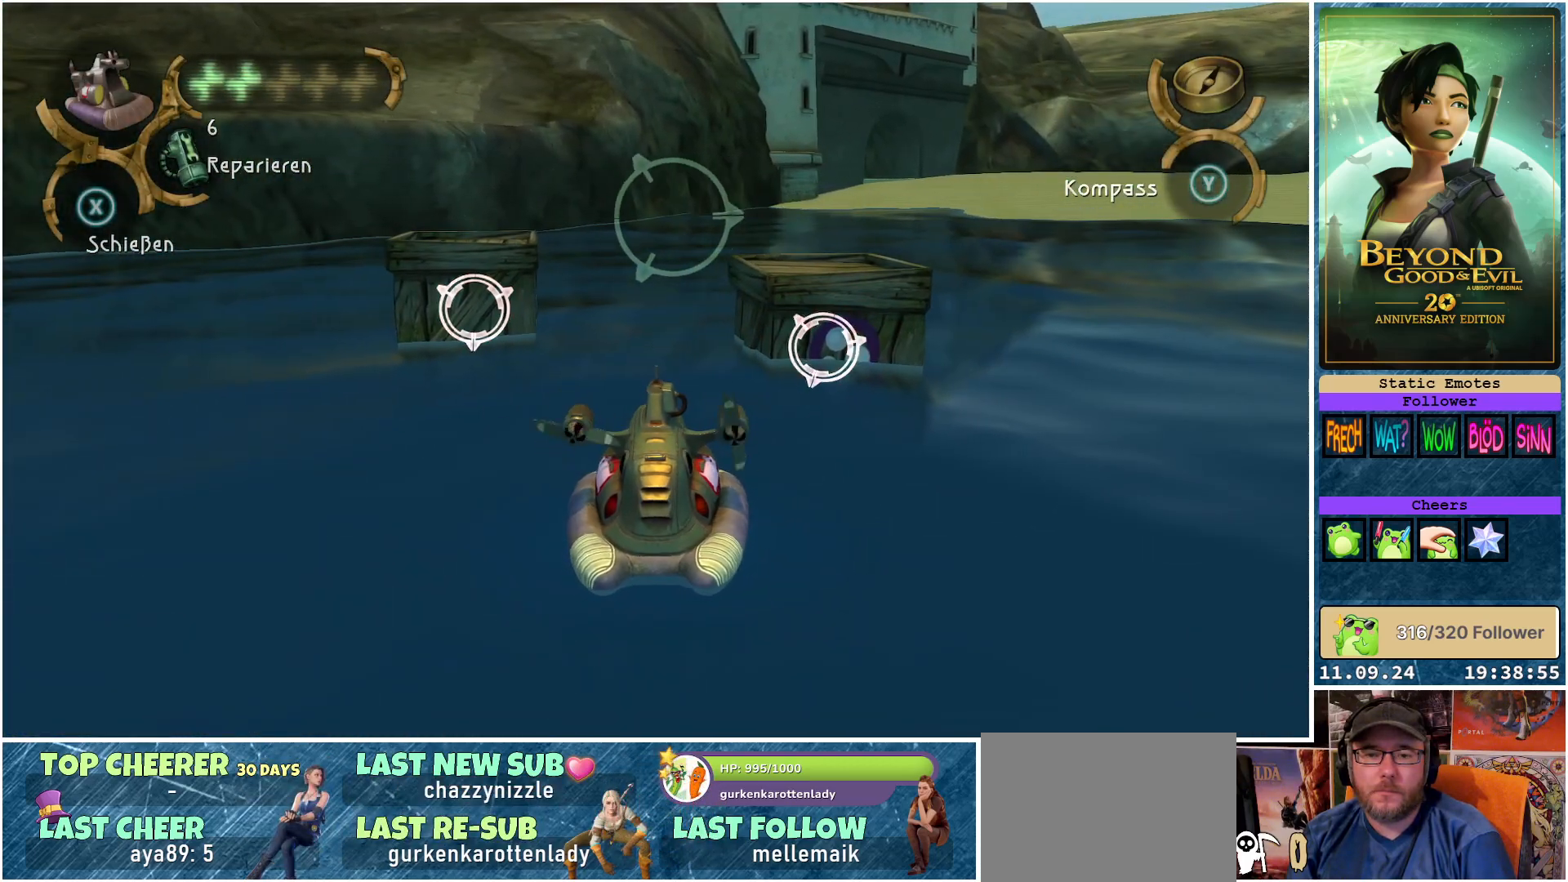
{"buttons": [], "left_stick": "center", "right_stick": "center", "events": [[100, "left_stick", "right"], [217, "left_stick", "center"], [500, "X", "up"]]}
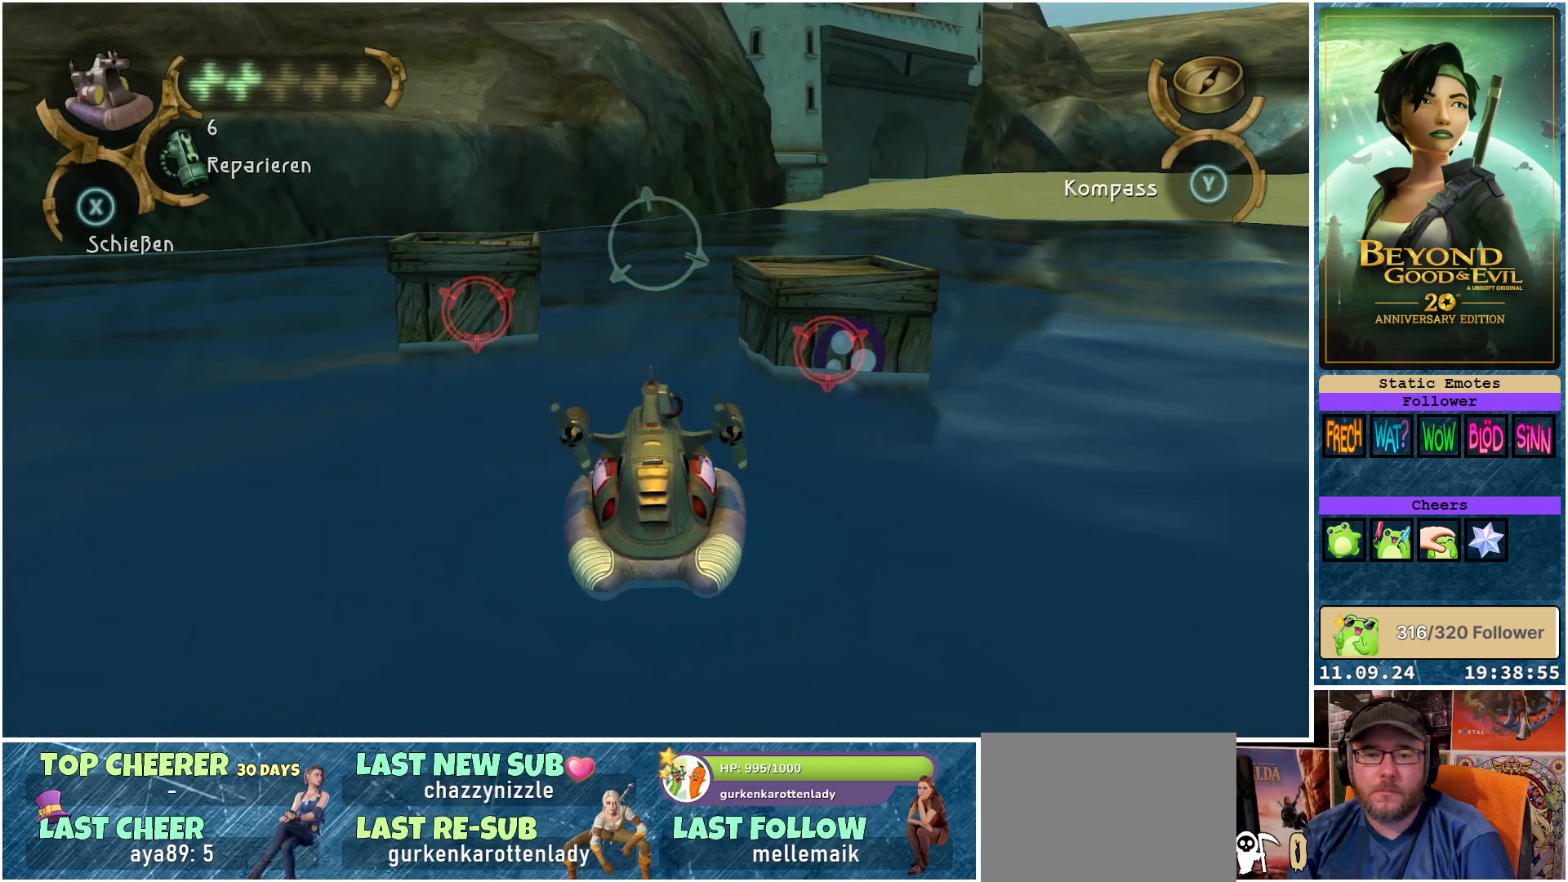
{"buttons": [], "left_stick": "center", "right_stick": "center", "events": []}
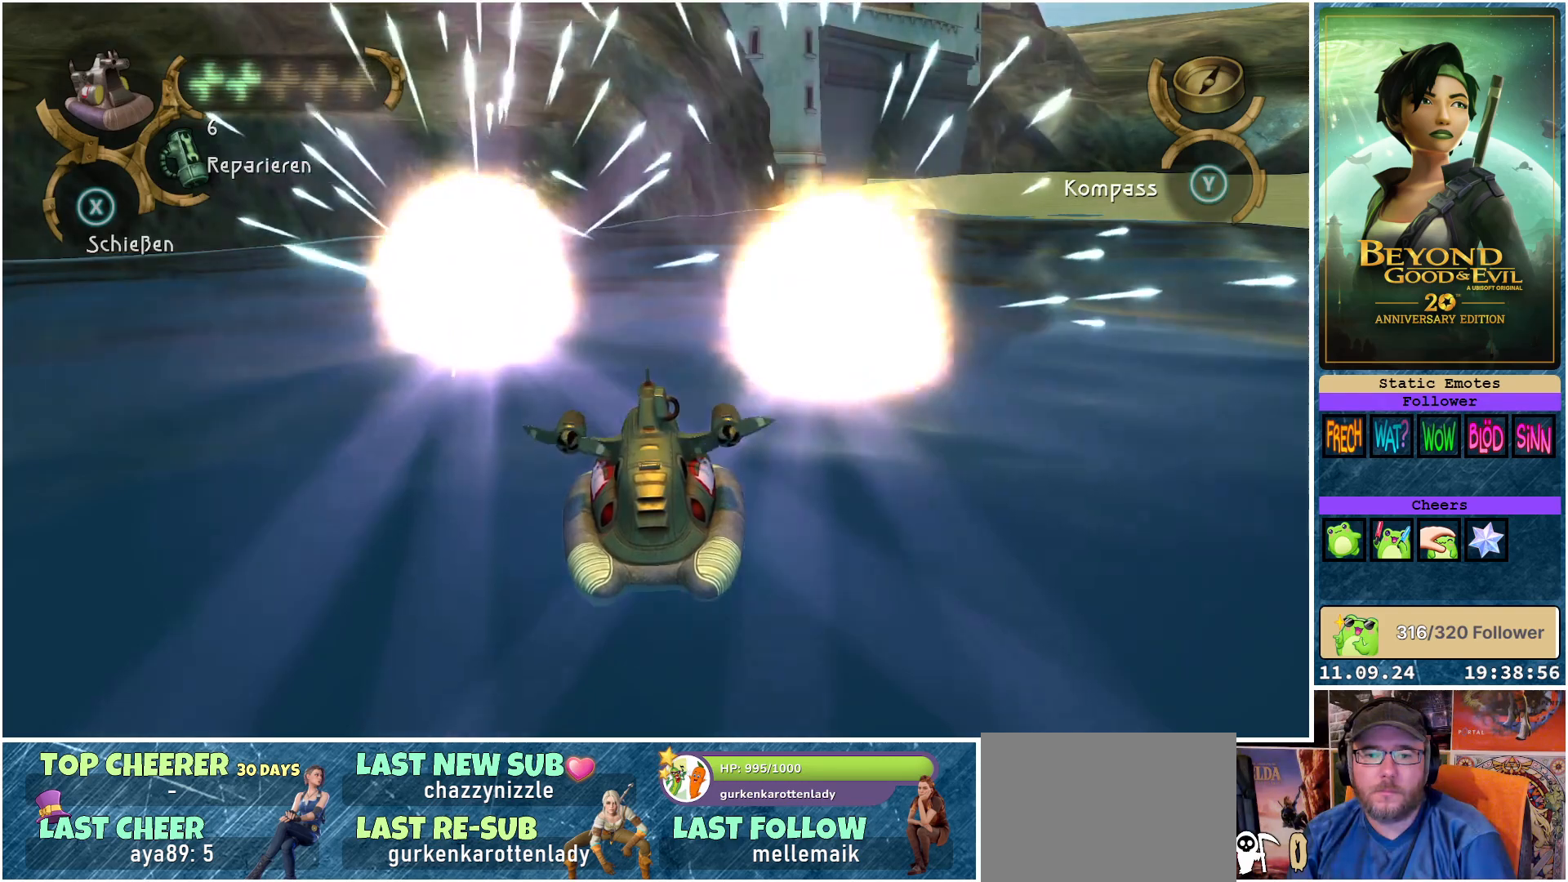
{"buttons": [], "left_stick": "up", "right_stick": "center", "events": [[250, "left_stick", "up"]]}
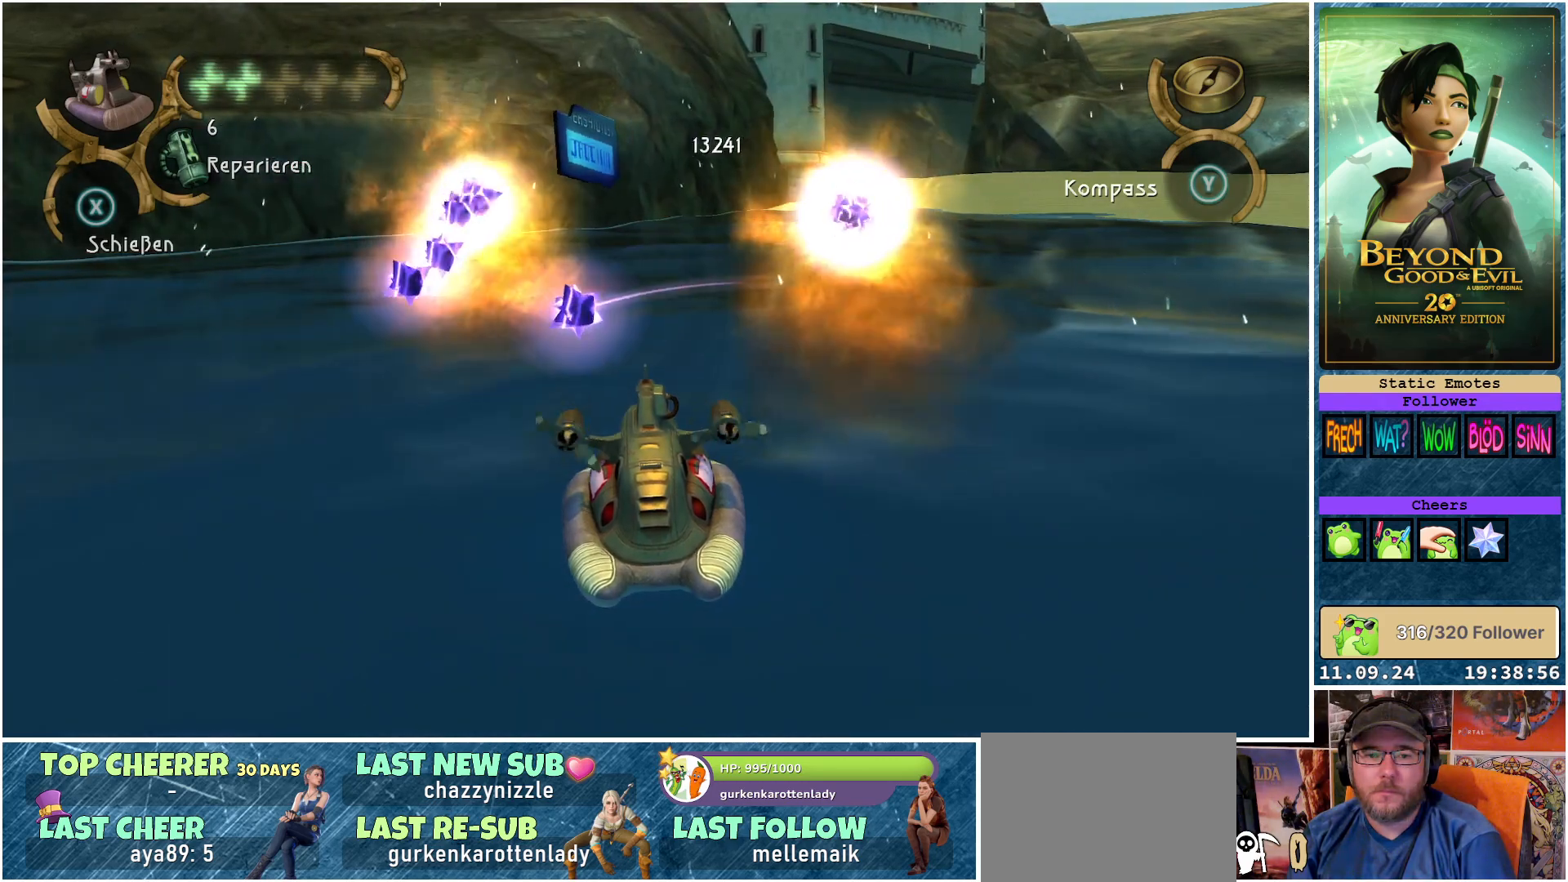
{"buttons": [], "left_stick": "right", "right_stick": "center", "events": [[100, "left_stick", "up-left"], [167, "R2", "down"], [400, "left_stick", "up-right"], [417, "R2", "up"], [450, "left_stick", "right"]]}
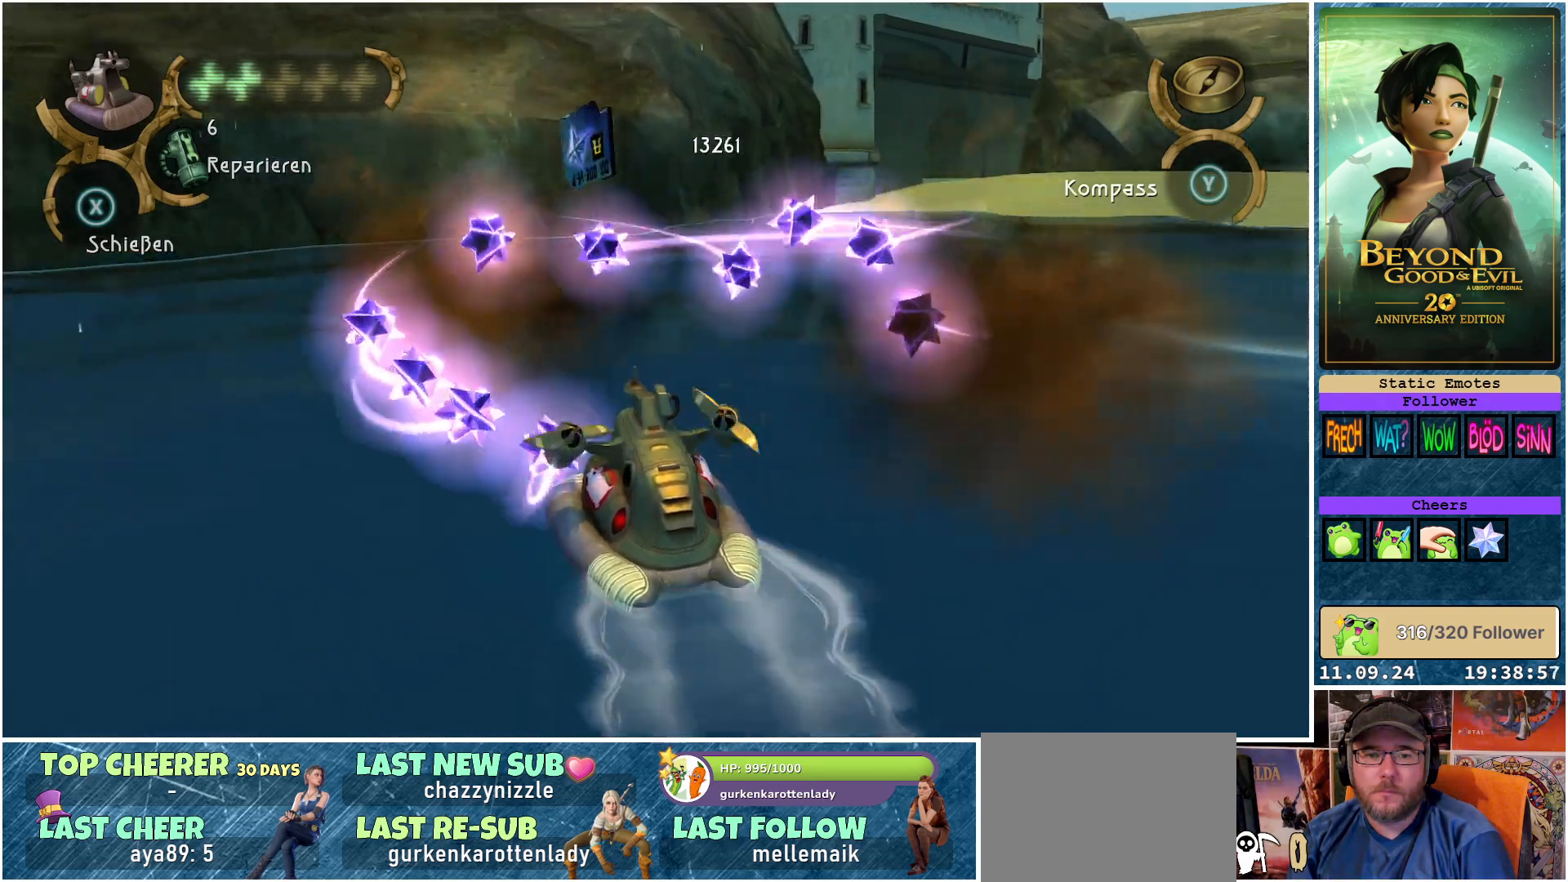
{"buttons": ["R2"], "left_stick": "up-right", "right_stick": "right", "events": [[300, "left_stick", "up-right"], [417, "R2", "down"], [450, "right_stick", "right"]]}
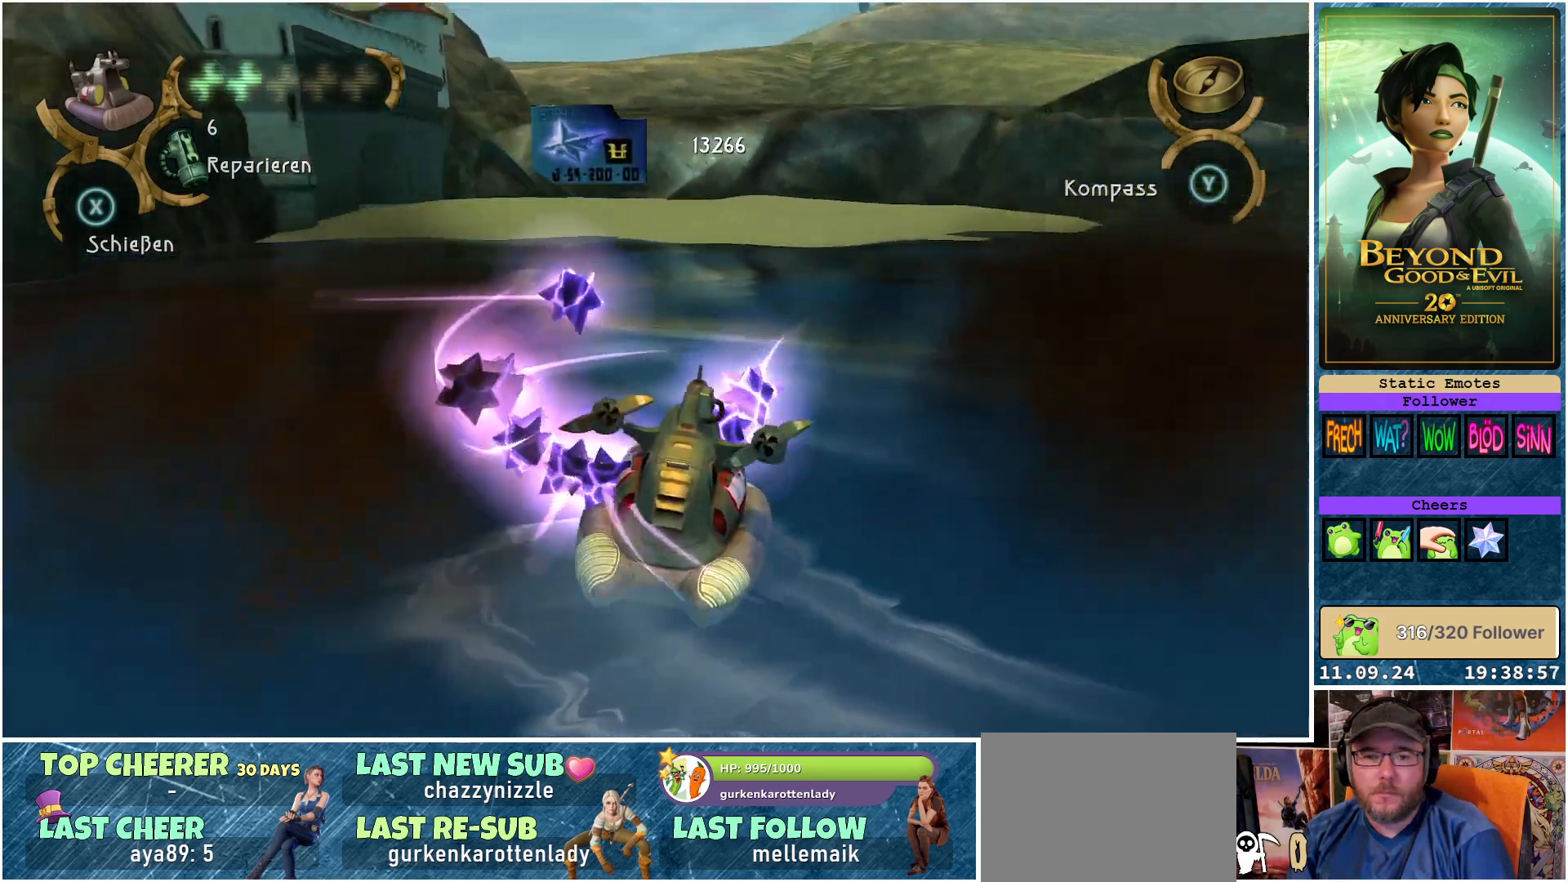
{"buttons": ["R2"], "left_stick": "up", "right_stick": "right", "events": [[450, "left_stick", "up"]]}
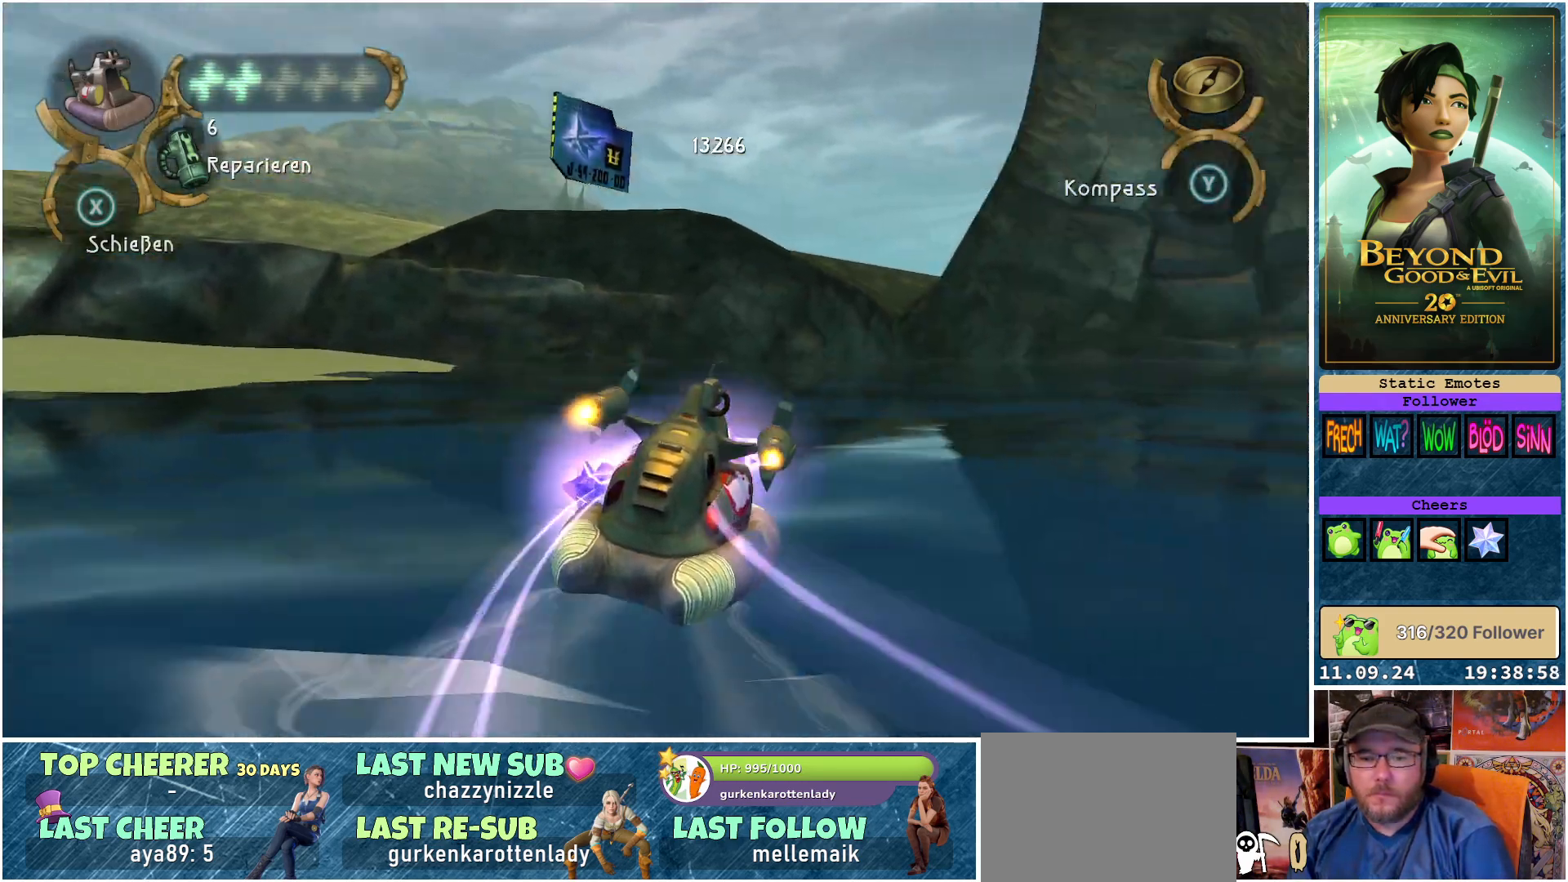
{"buttons": ["R2"], "left_stick": "right", "right_stick": "center", "events": [[50, "left_stick", "center"], [200, "left_stick", "up-left"], [250, "right_stick", "center"], [333, "left_stick", "center"], [500, "left_stick", "right"]]}